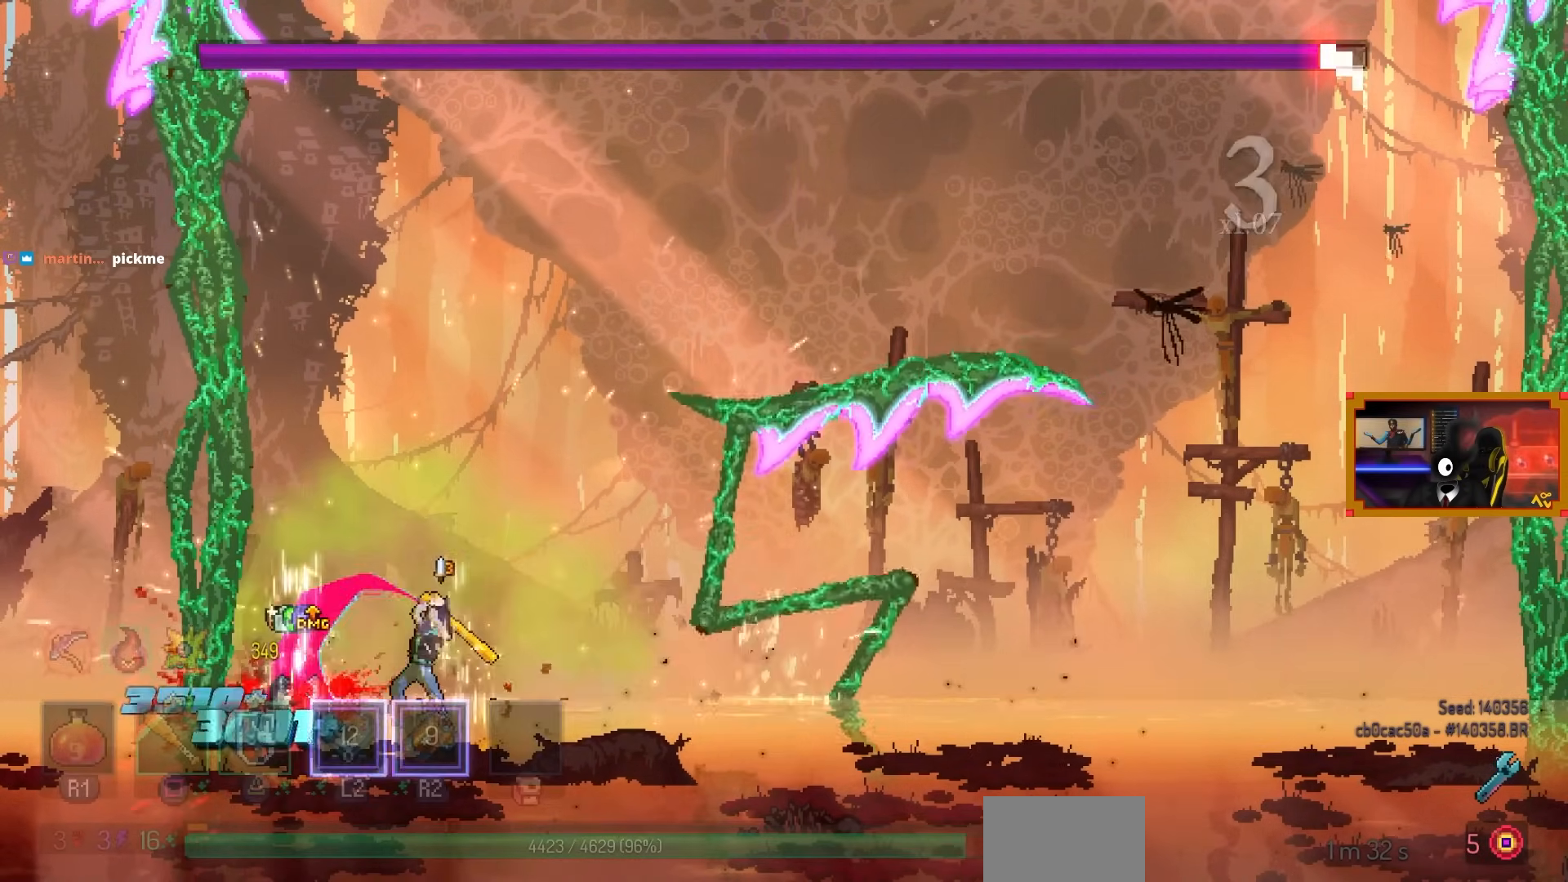
Gameplay with a controller (PlayStation layout); each line is a JSON object with the inputs held at the frame after it. "events" lists button and stick changes between this image and that frame as [ms after this image, input, new state], when the widget could be followed in between.
{"buttons": ["SQUARE"], "left_stick": "center", "right_stick": "center", "events": []}
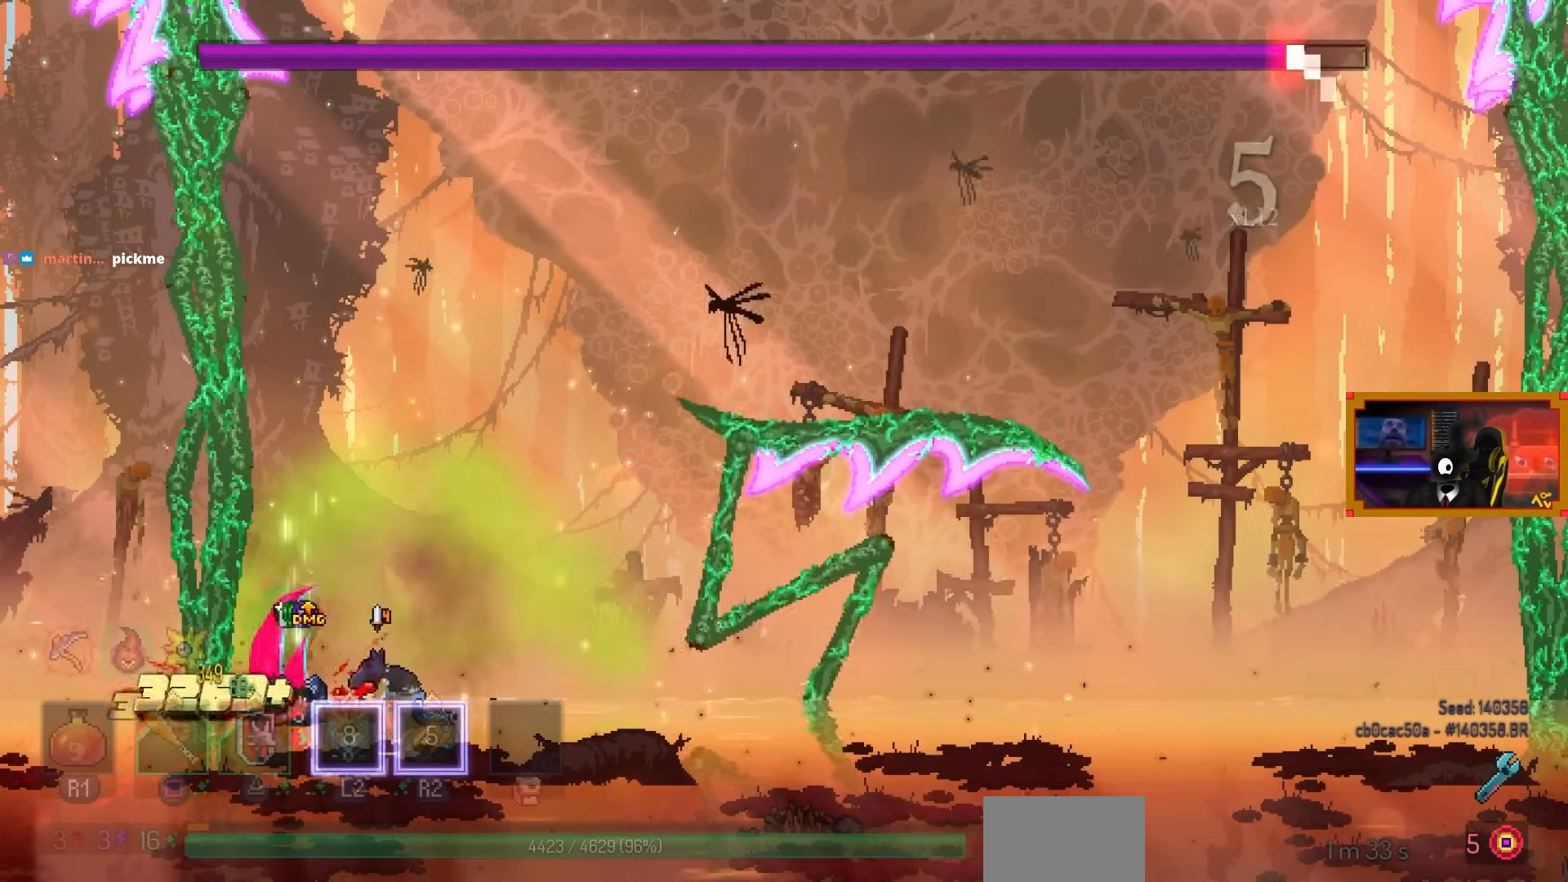
{"buttons": ["SQUARE"], "left_stick": "center", "right_stick": "center", "events": []}
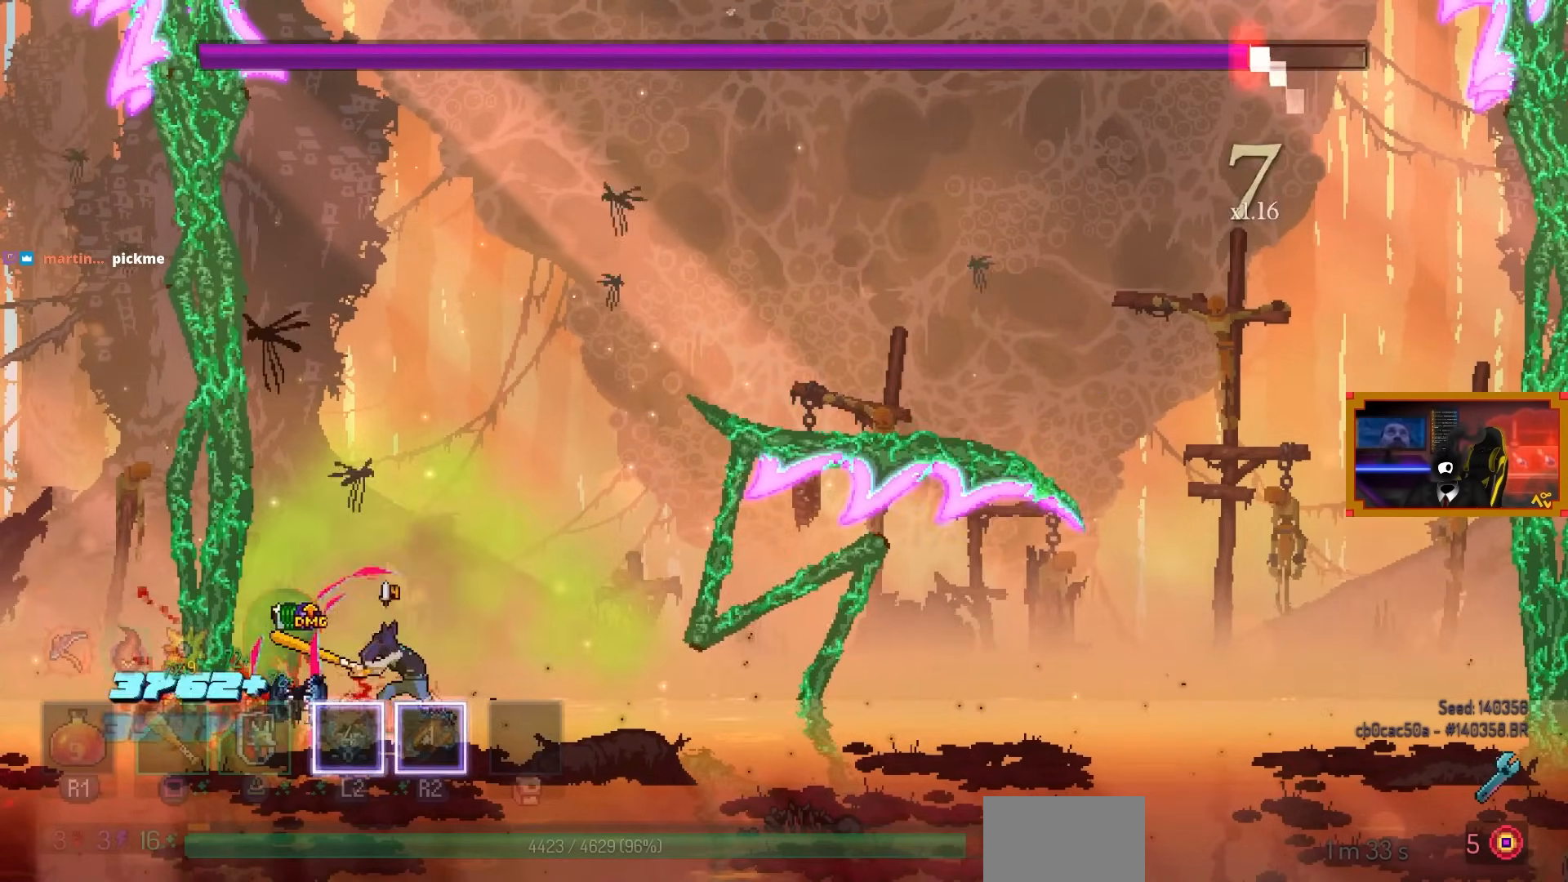
{"buttons": ["SQUARE"], "left_stick": "center", "right_stick": "center", "events": []}
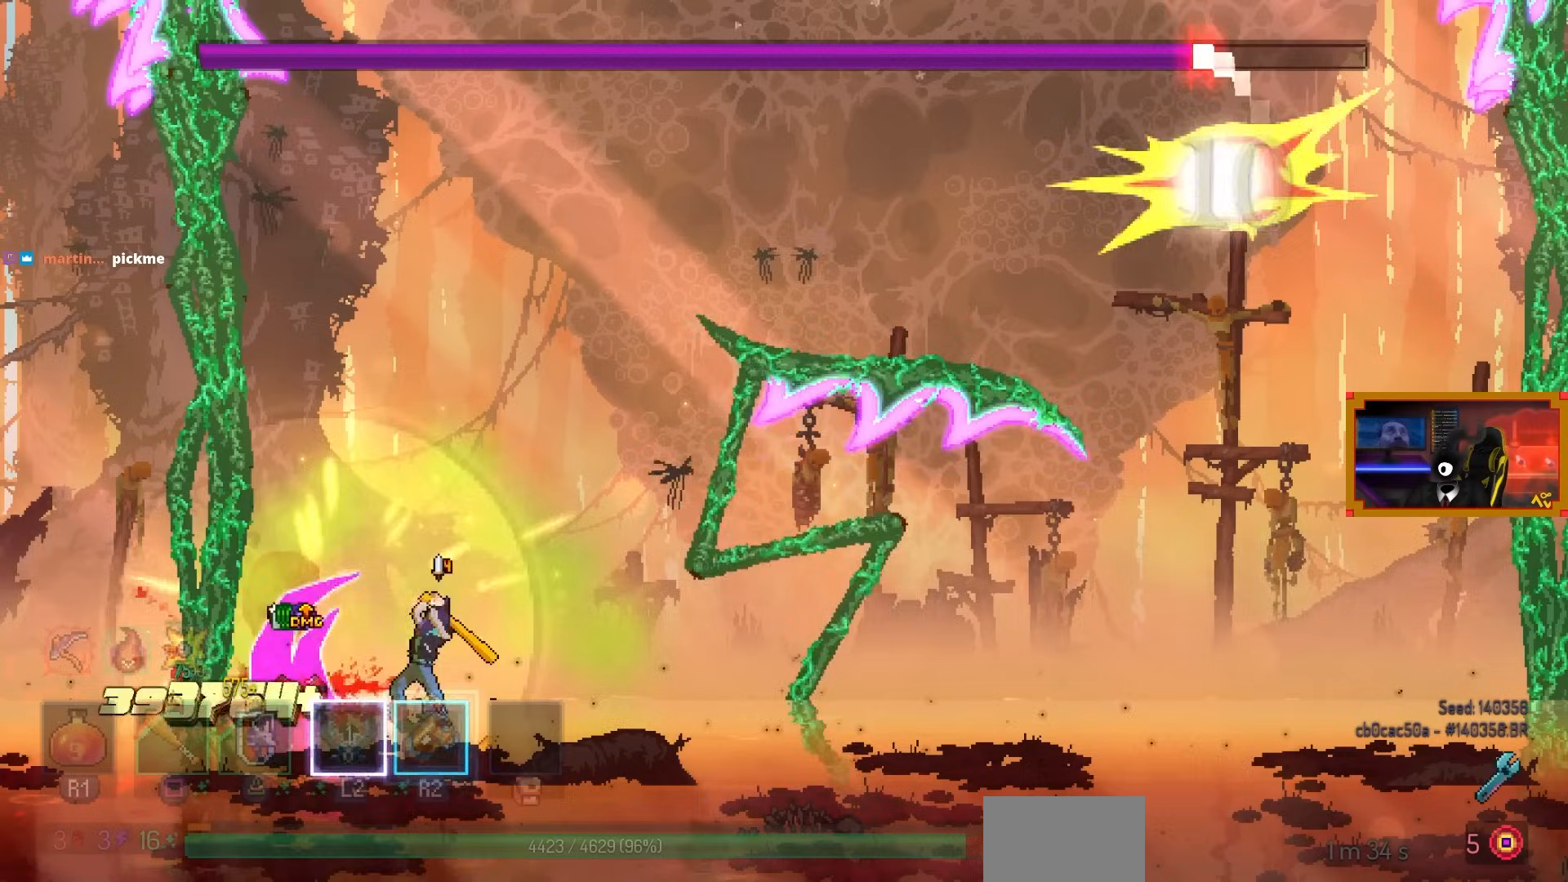
{"buttons": ["SQUARE"], "left_stick": "center", "right_stick": "center", "events": []}
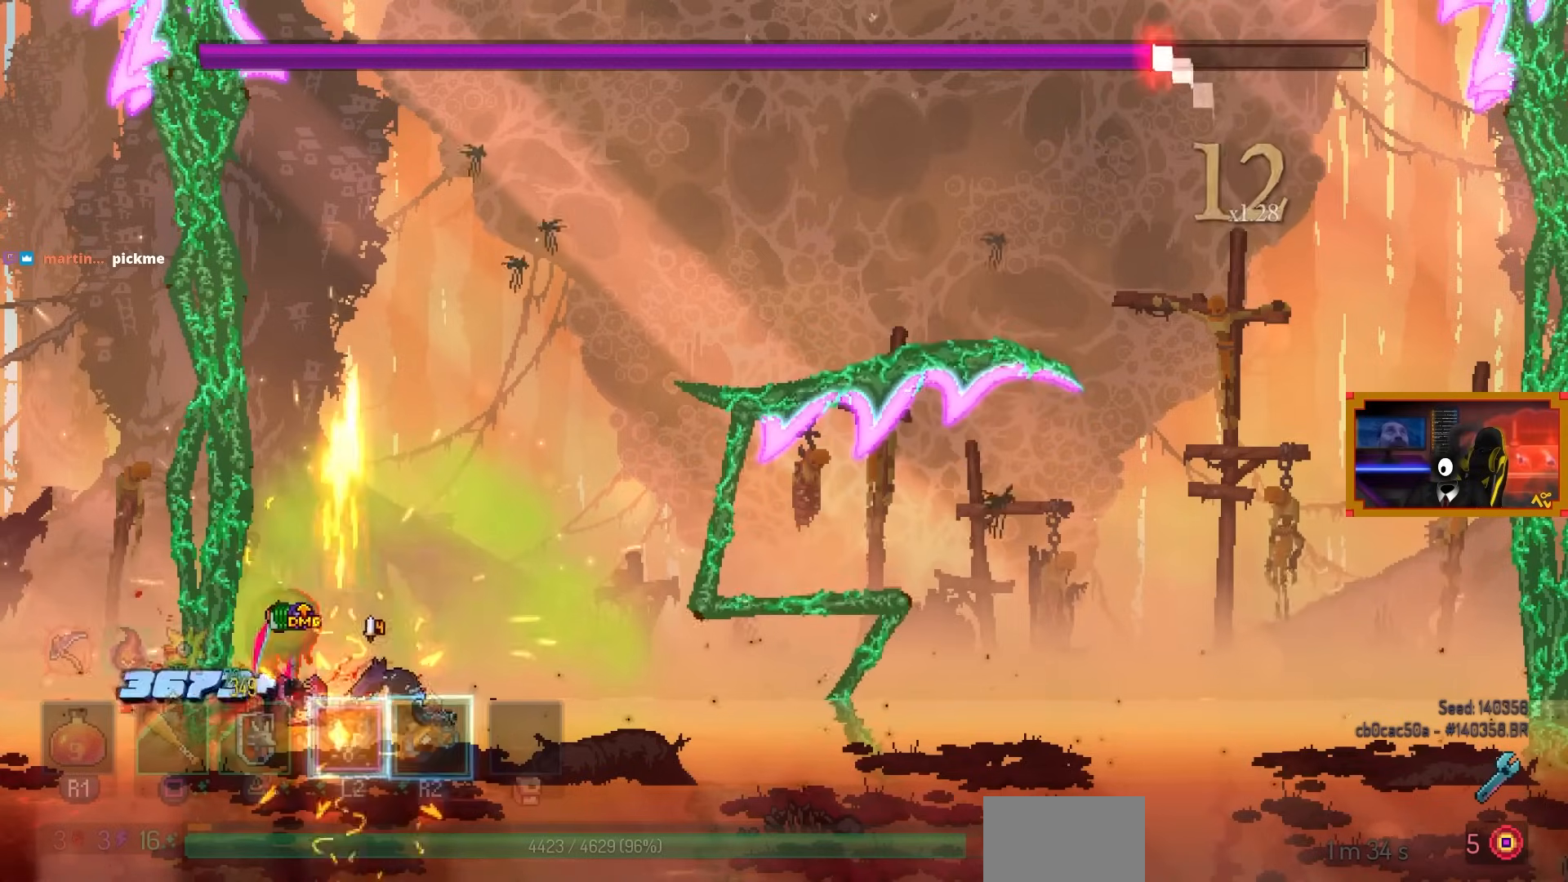
{"buttons": ["SQUARE"], "left_stick": "center", "right_stick": "center", "events": []}
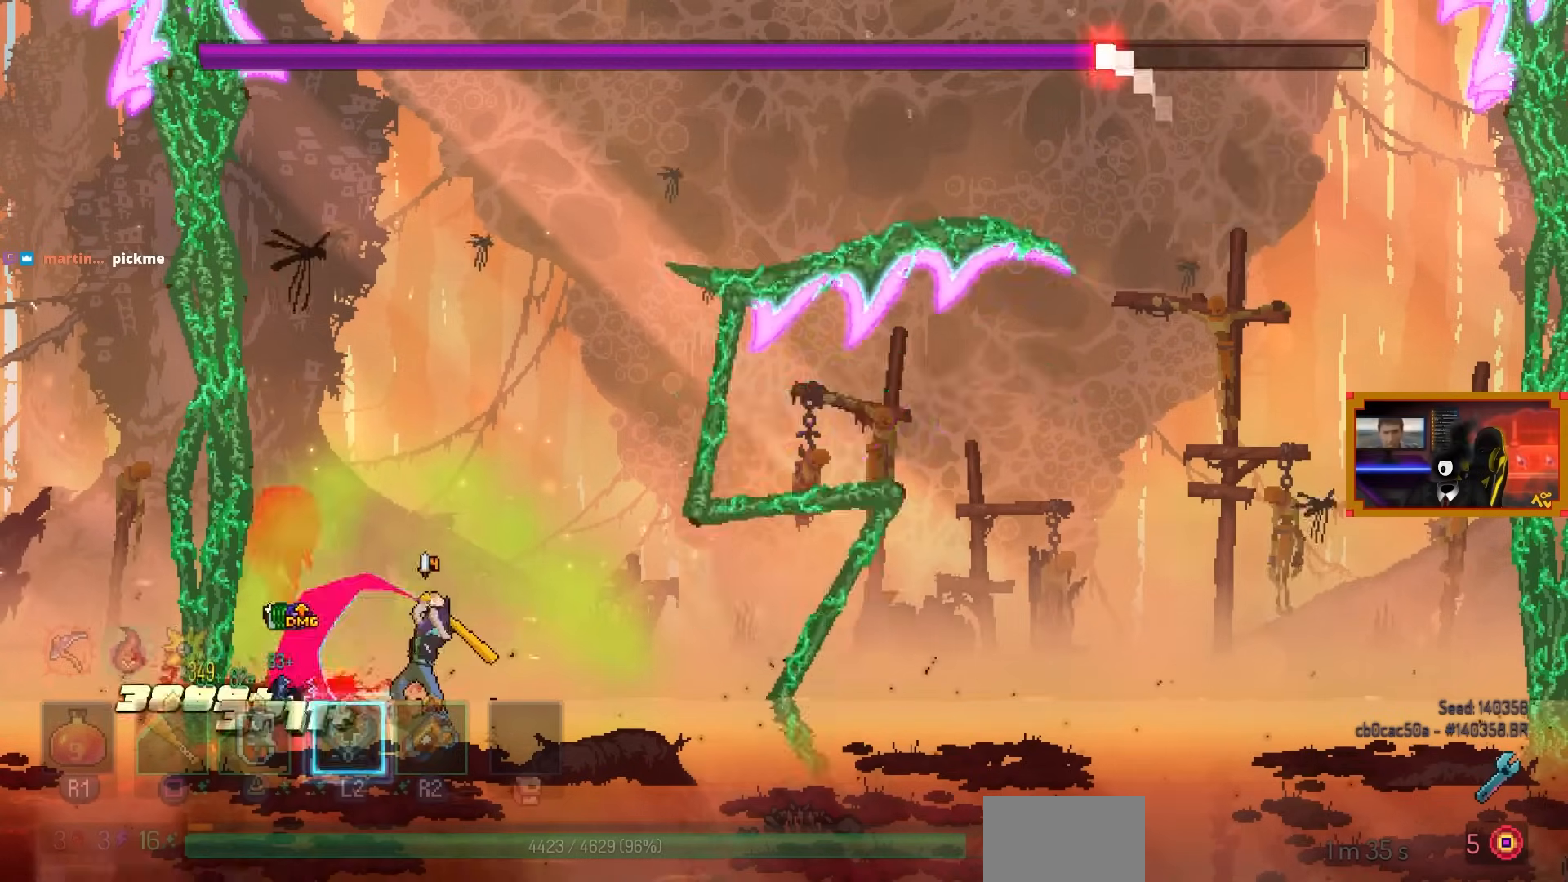
{"buttons": ["SQUARE"], "left_stick": "center", "right_stick": "center", "events": []}
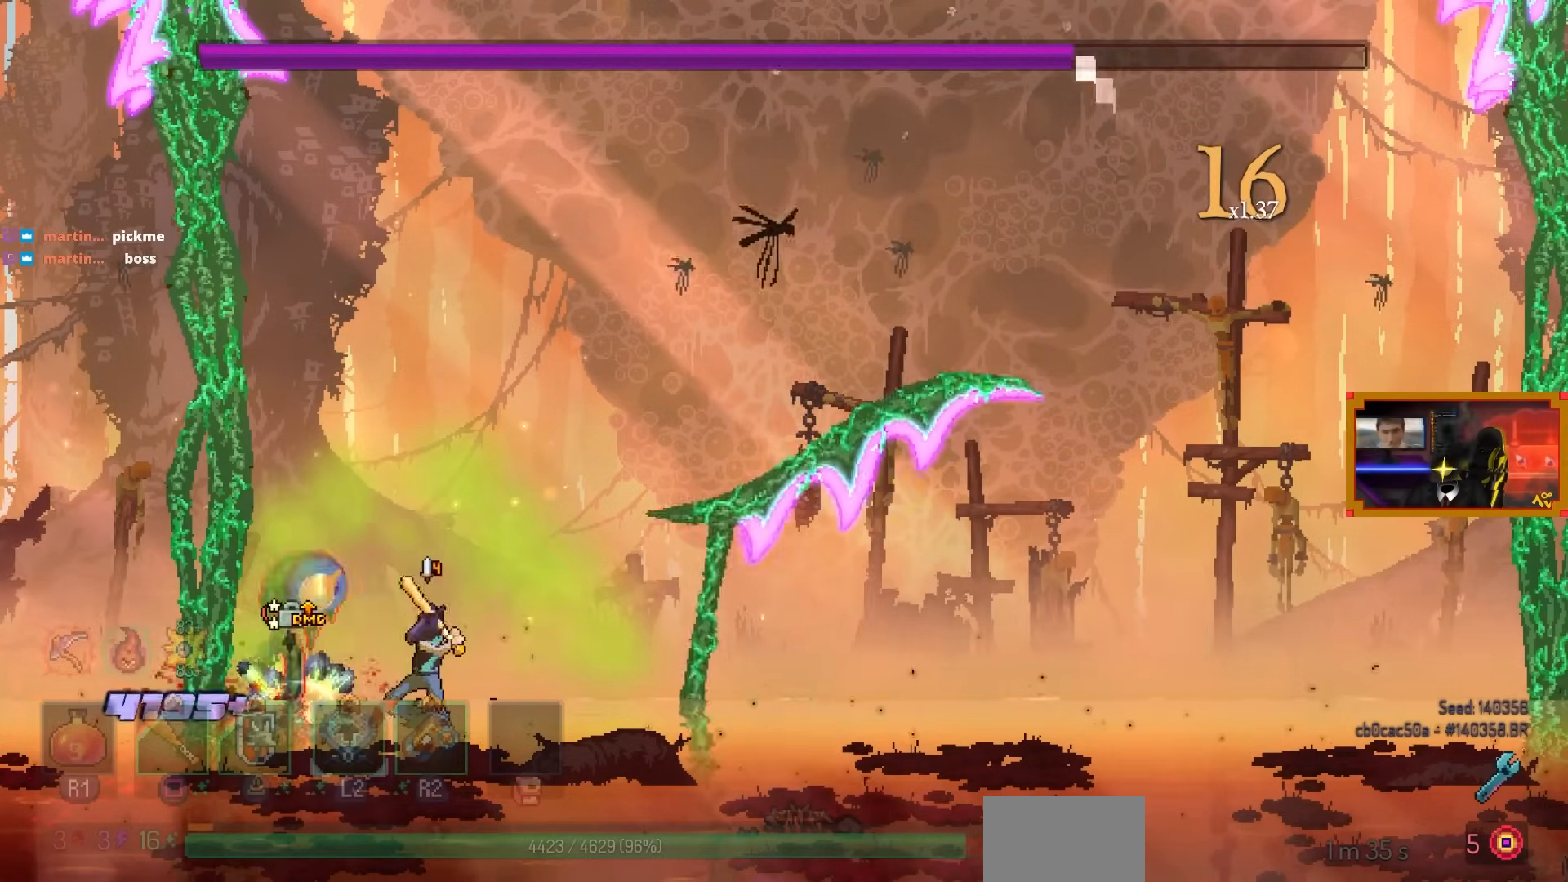
{"buttons": ["CIRCLE", "DPAD_RIGHT"], "left_stick": "center", "right_stick": "center", "events": [[250, "SQUARE", "up"], [267, "DPAD_RIGHT", "down"], [317, "CIRCLE", "down"]]}
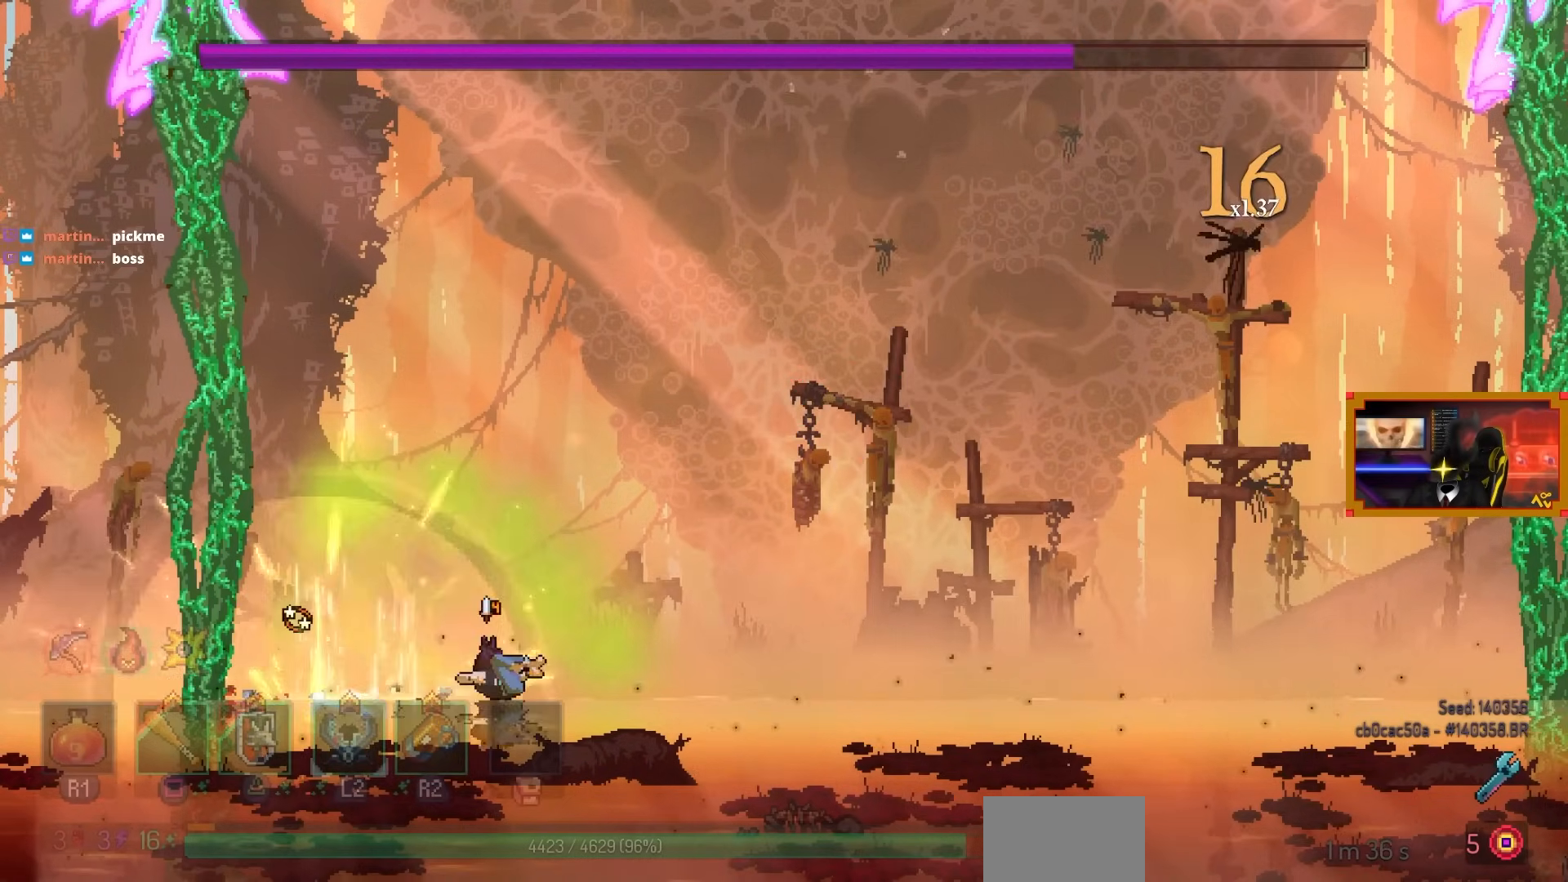
{"buttons": ["DPAD_RIGHT"], "left_stick": "center", "right_stick": "center", "events": [[33, "CIRCLE", "up"]]}
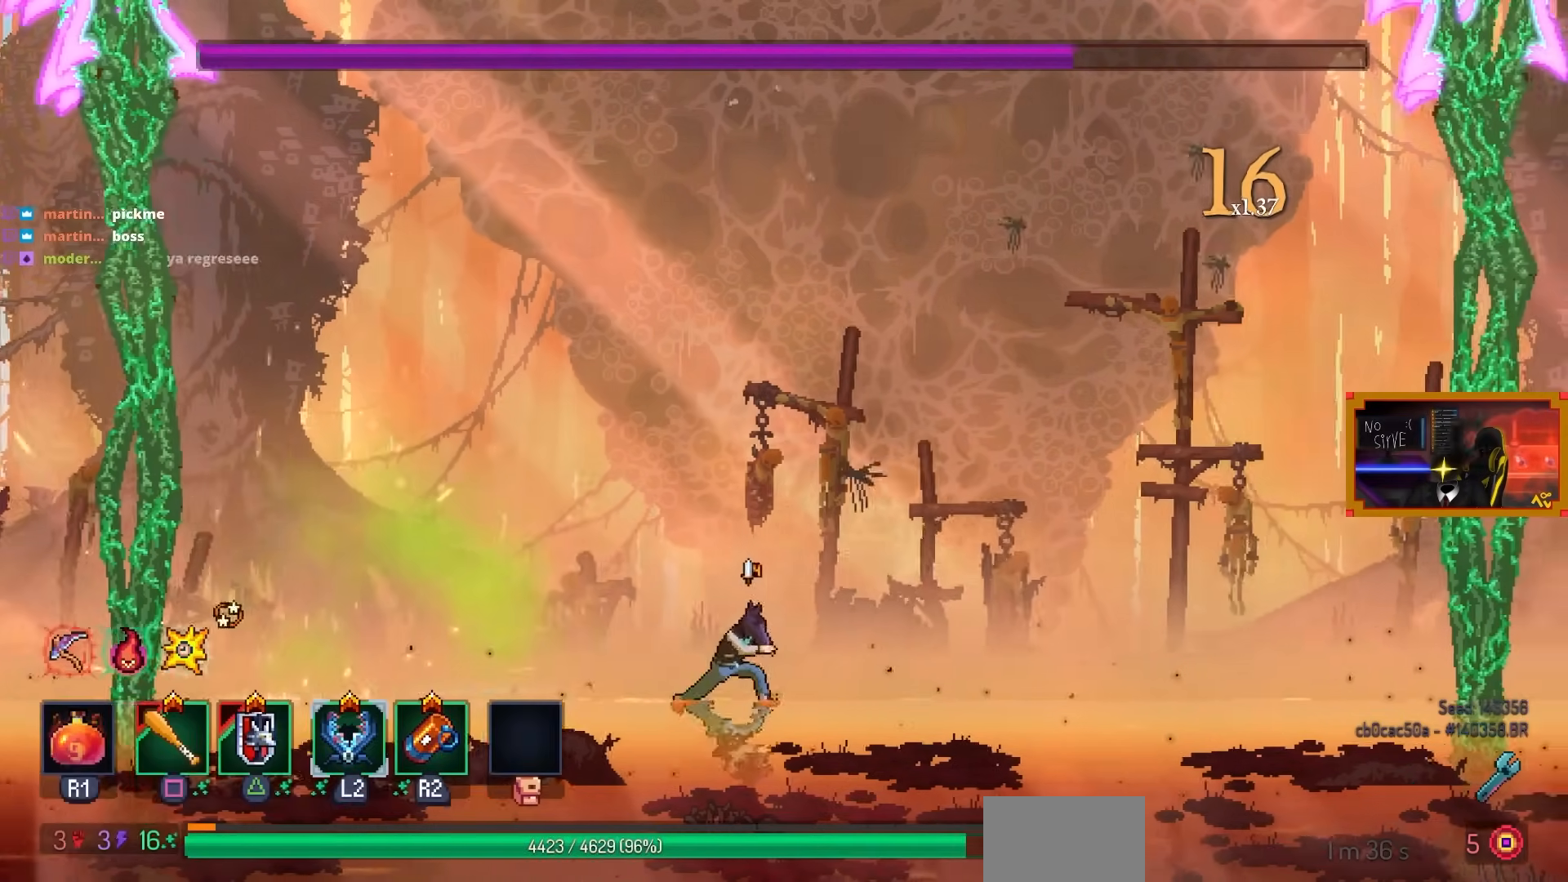
{"buttons": ["DPAD_RIGHT"], "left_stick": "center", "right_stick": "center", "events": []}
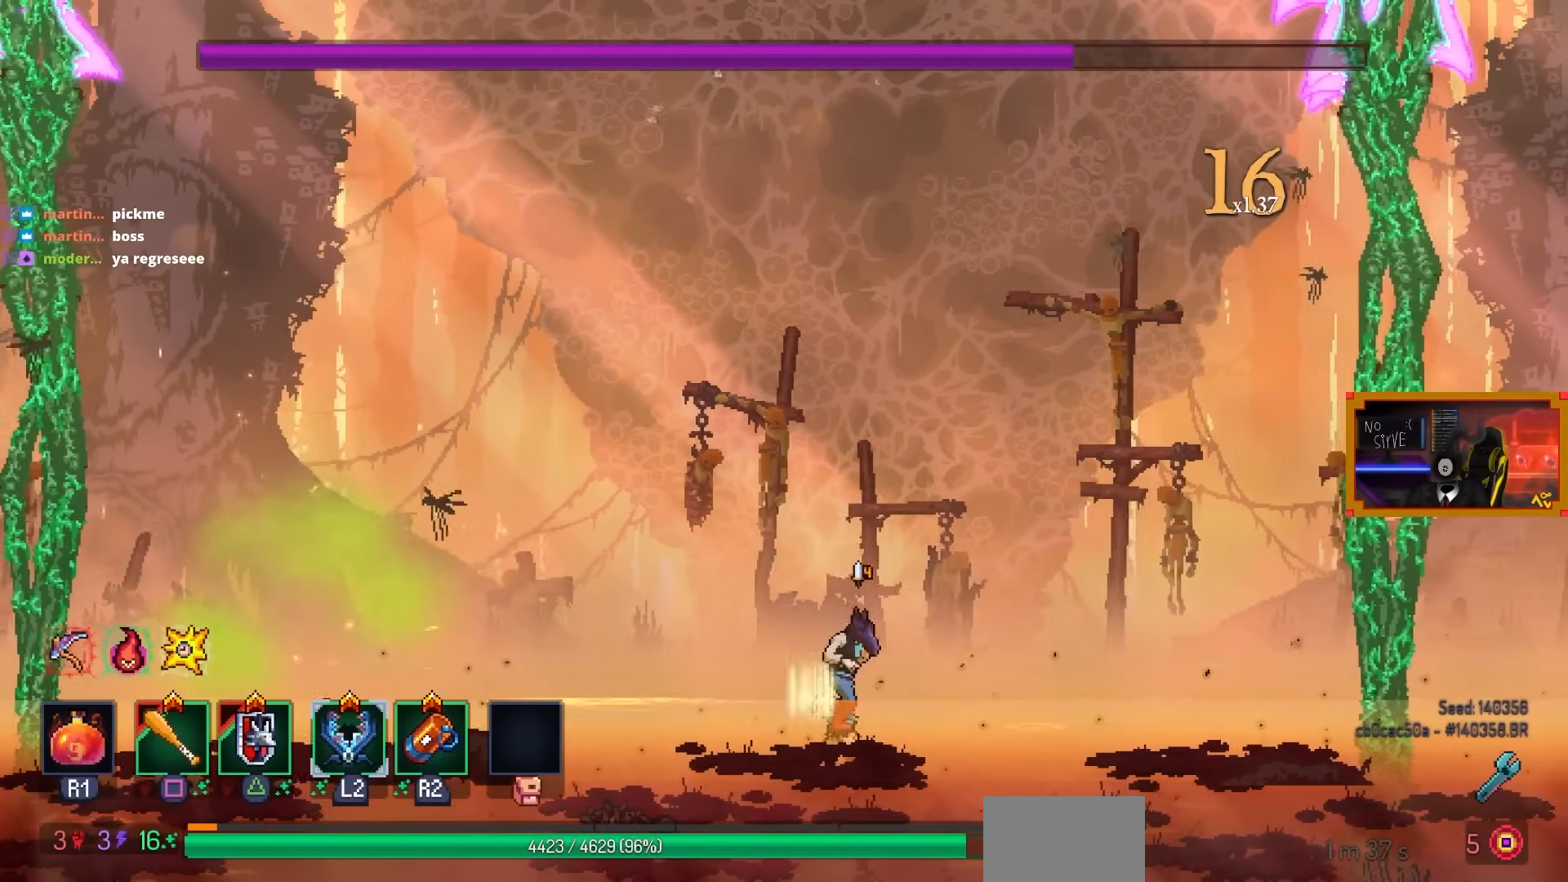
{"buttons": ["CIRCLE", "DPAD_RIGHT"], "left_stick": "center", "right_stick": "center", "events": [[467, "CIRCLE", "down"]]}
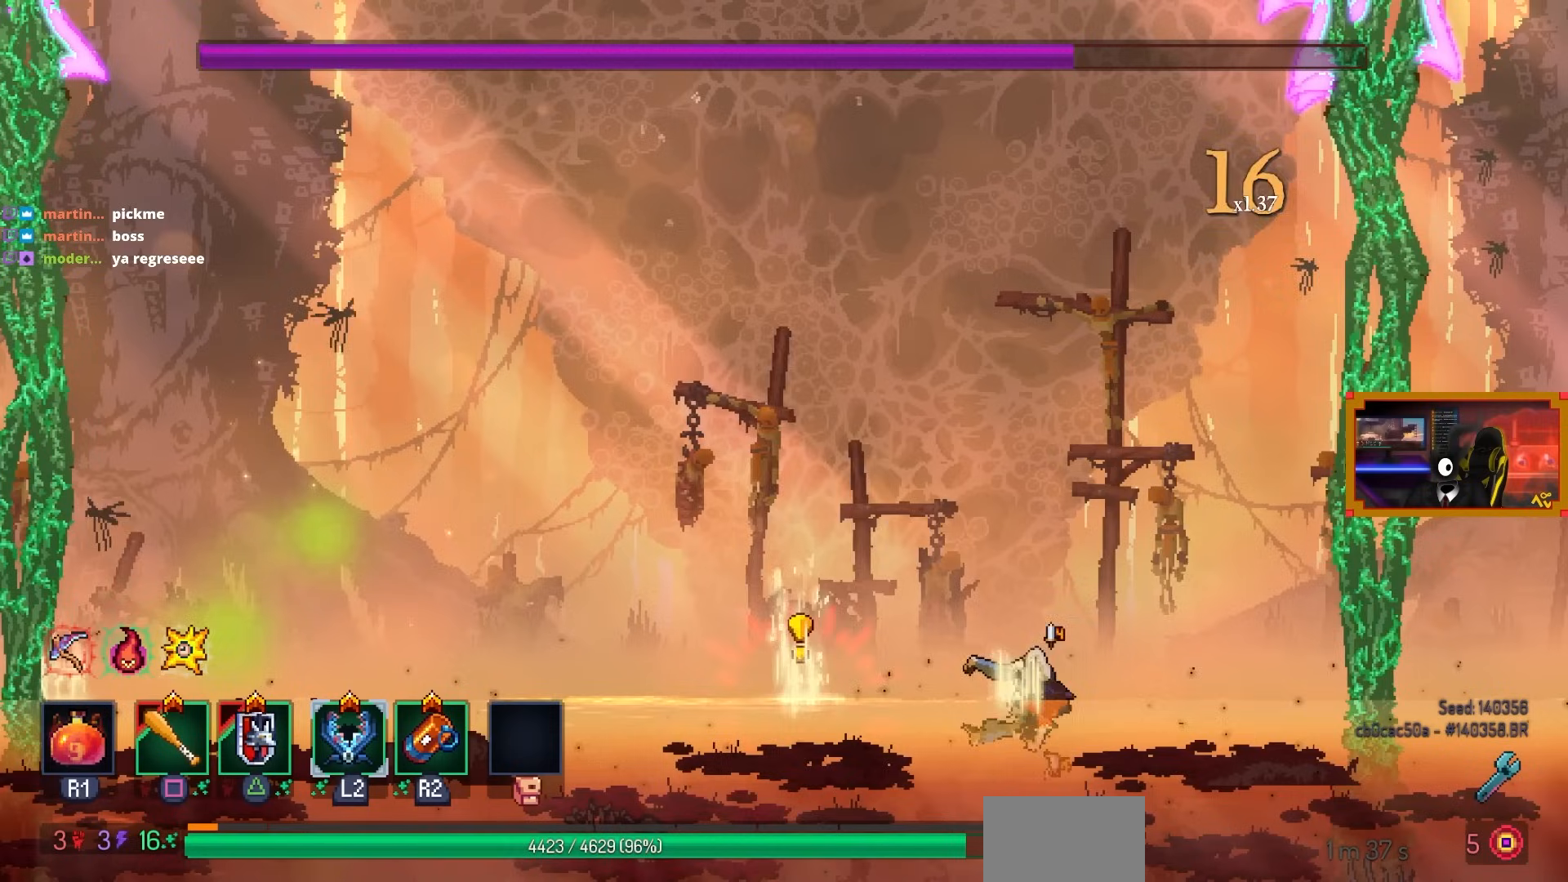
{"buttons": ["DPAD_RIGHT"], "left_stick": "center", "right_stick": "center", "events": [[100, "CIRCLE", "up"]]}
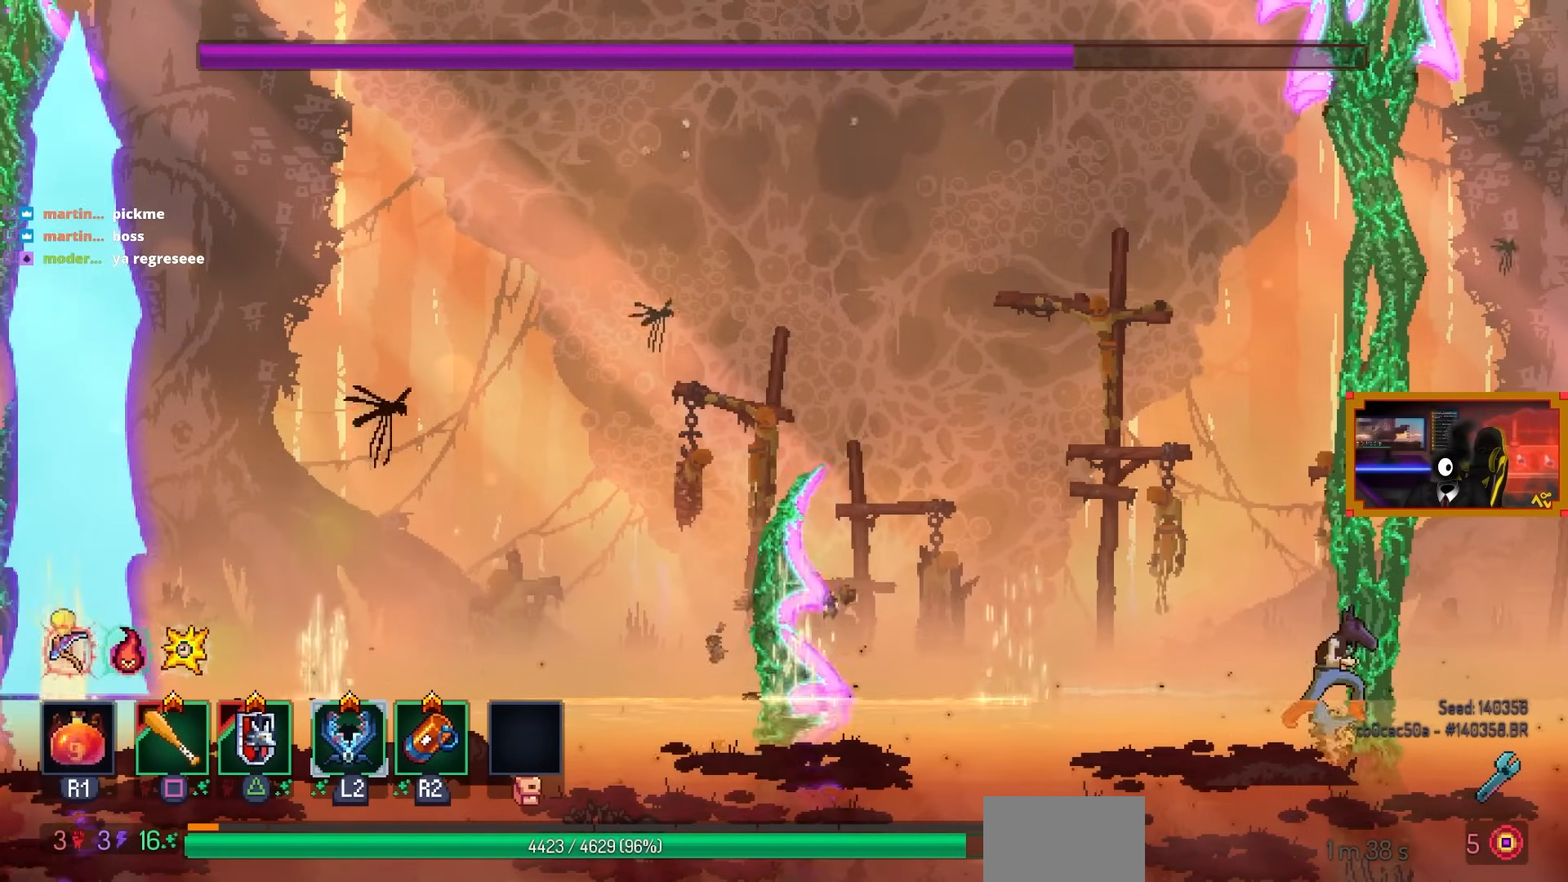
{"buttons": [], "left_stick": "center", "right_stick": "center", "events": [[67, "DPAD_DOWN", "down"], [133, "DPAD_RIGHT", "up"], [167, "DPAD_LEFT", "down"], [383, "DPAD_LEFT", "up"], [433, "DPAD_DOWN", "up"]]}
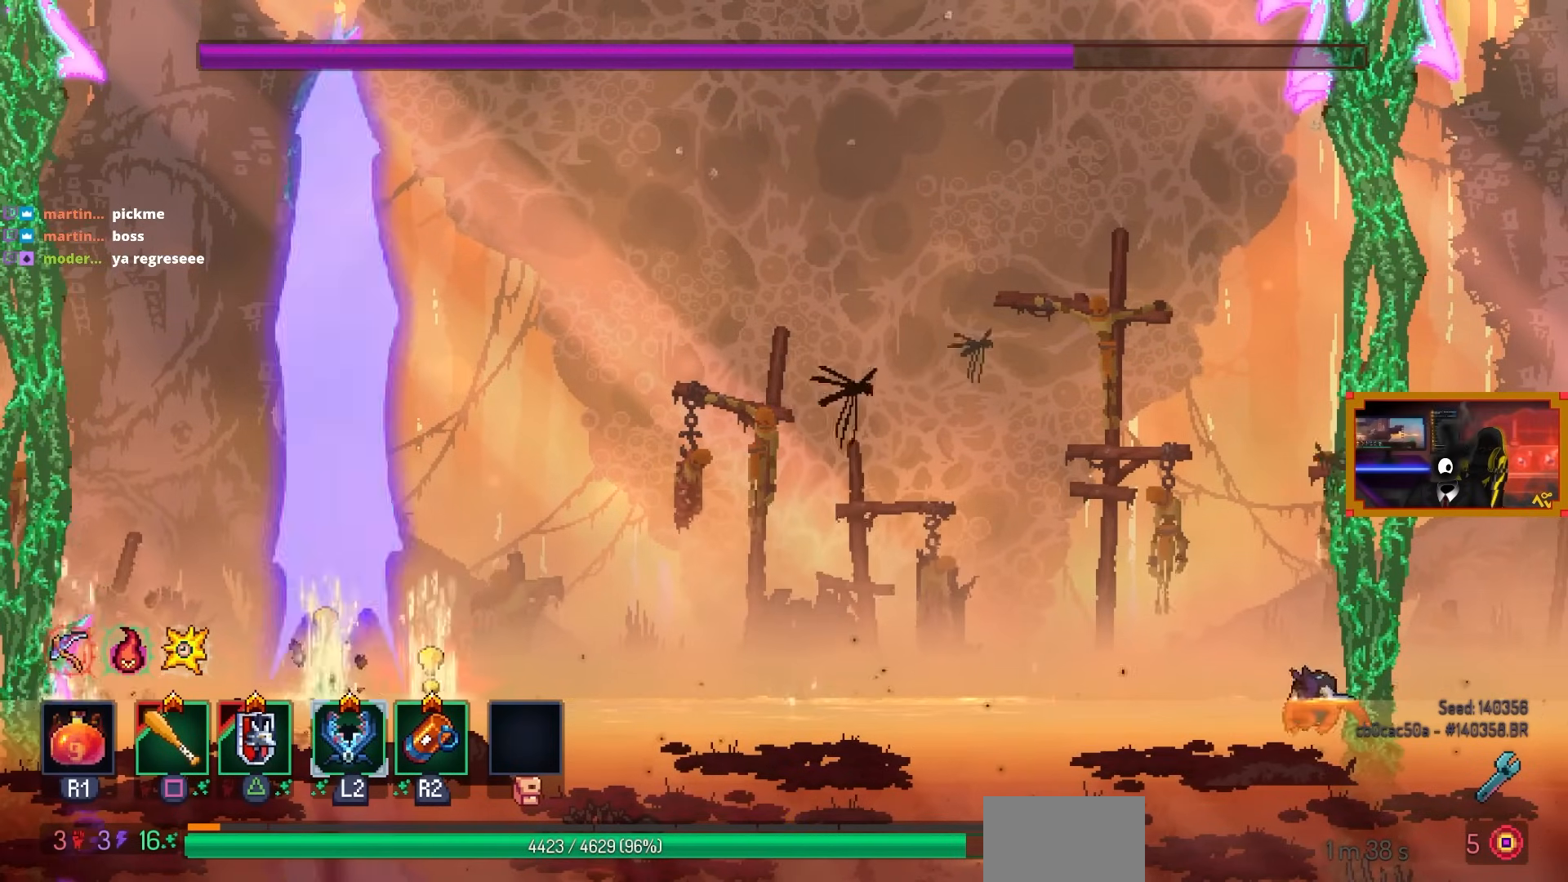
{"buttons": [], "left_stick": "center", "right_stick": "center", "events": []}
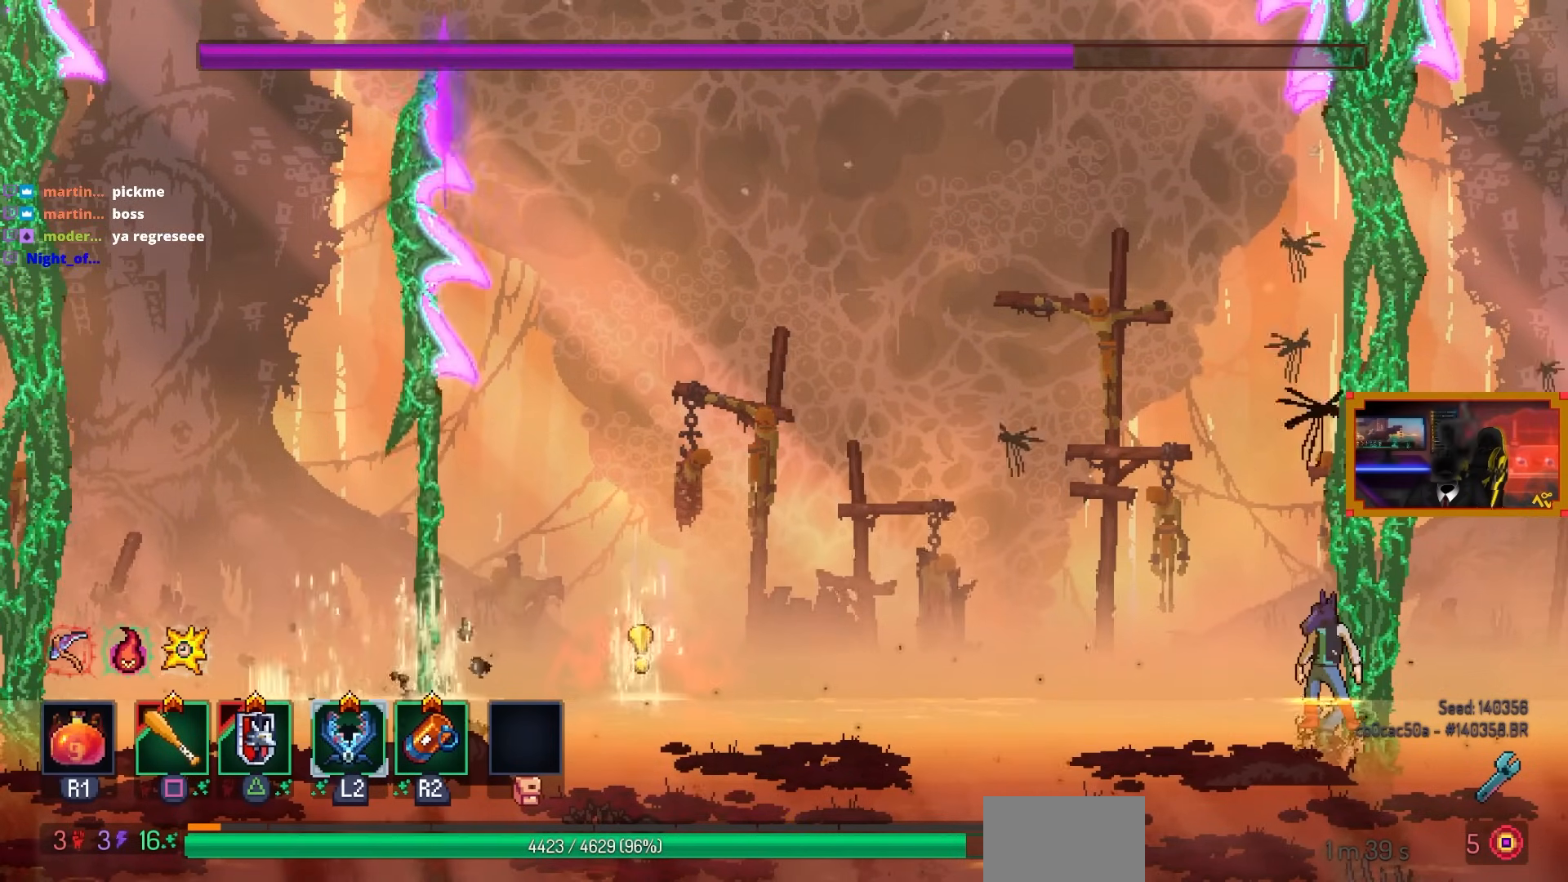
{"buttons": [], "left_stick": "center", "right_stick": "center", "events": []}
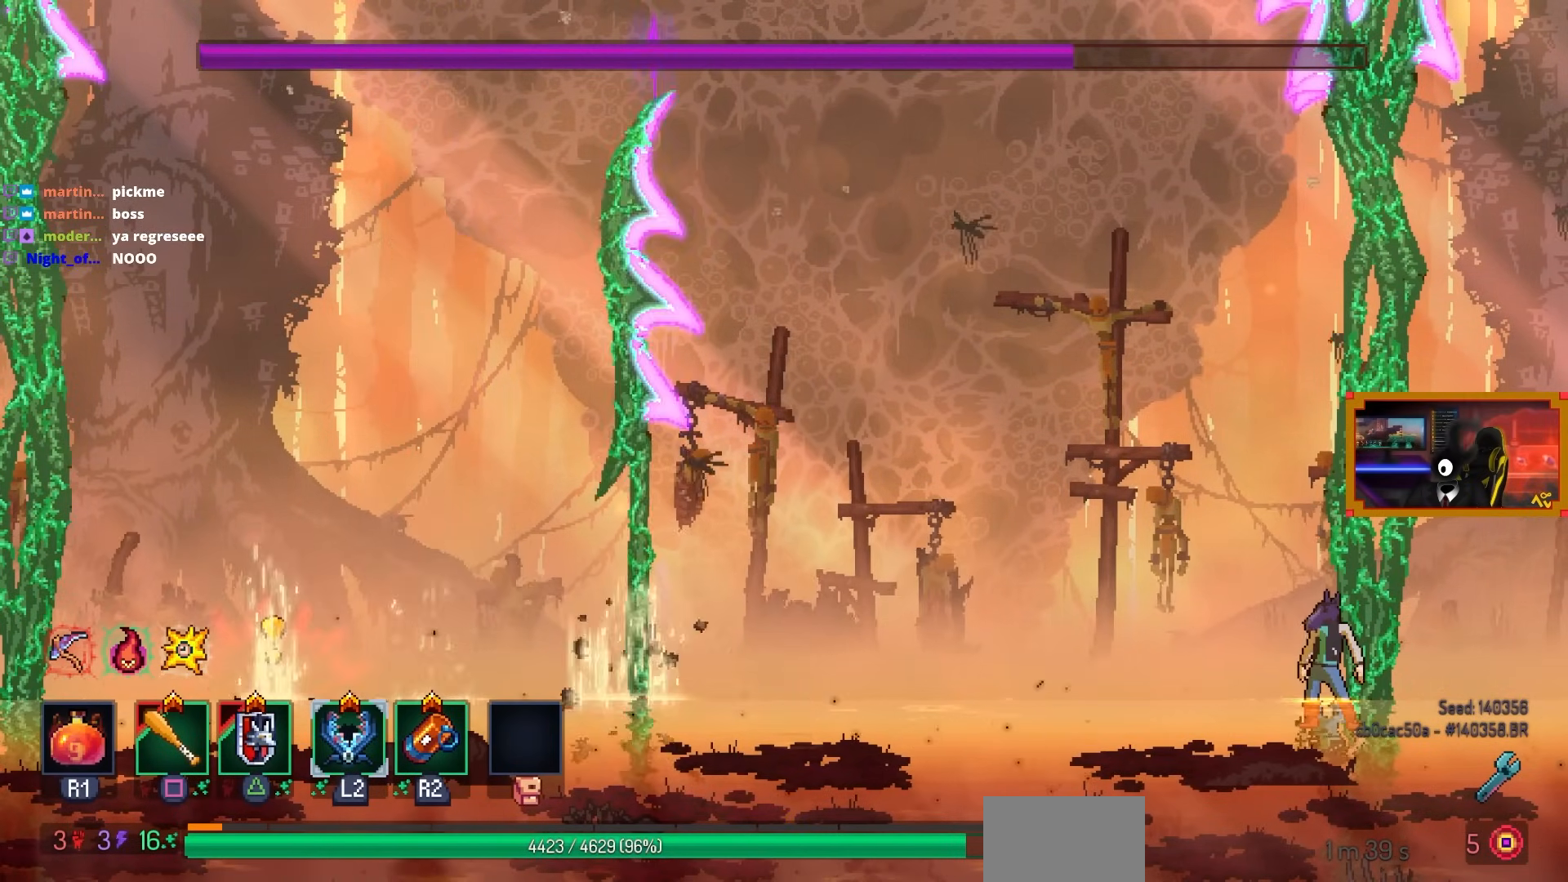
{"buttons": [], "left_stick": "center", "right_stick": "center", "events": []}
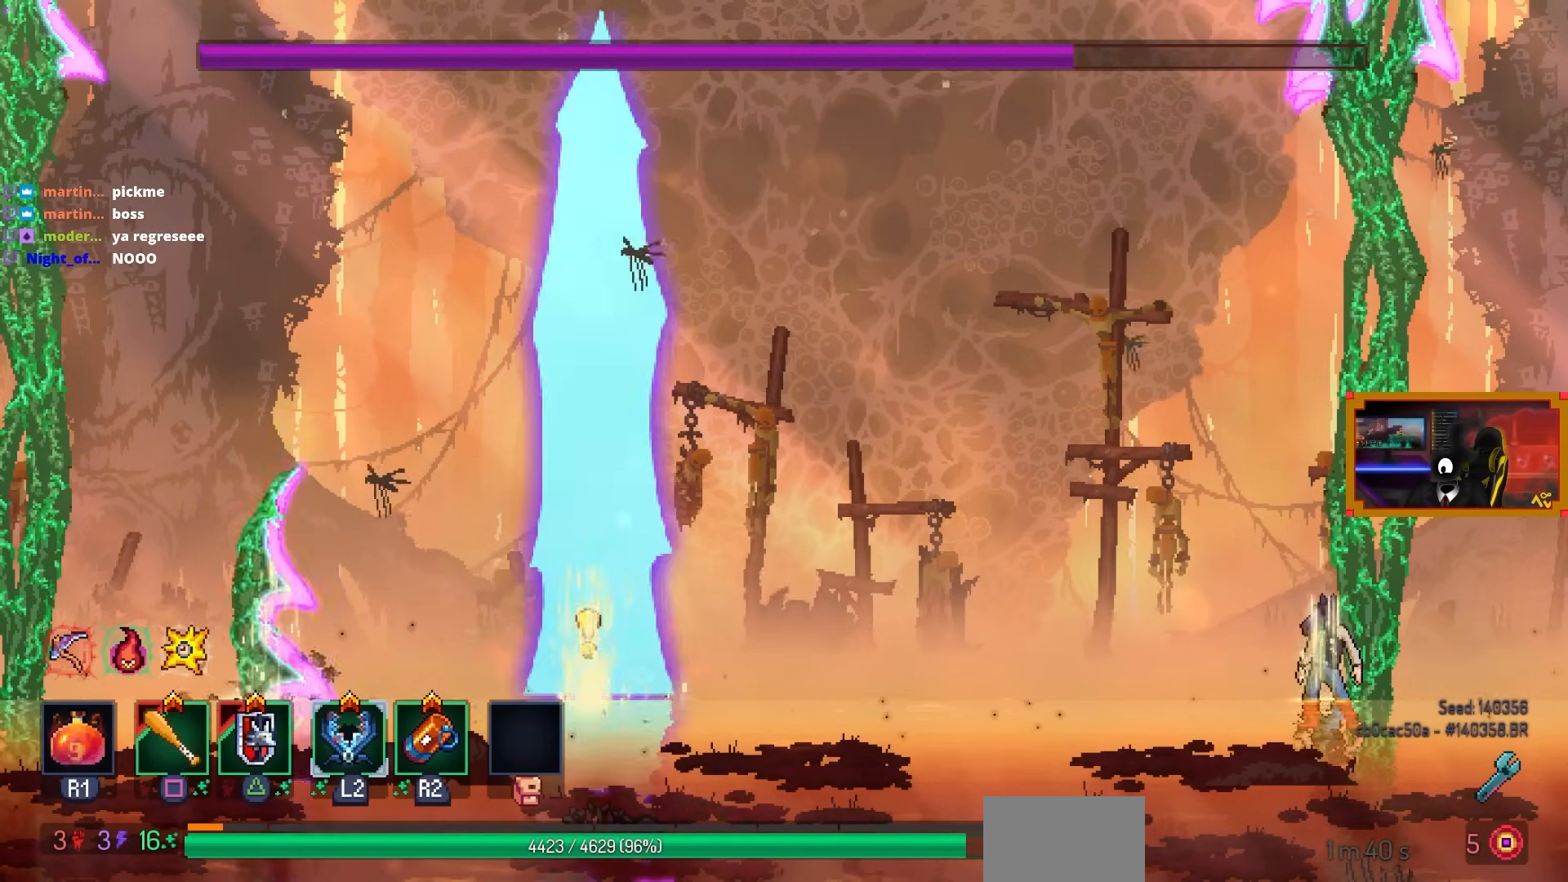
{"buttons": [], "left_stick": "center", "right_stick": "center", "events": [[250, "TRIANGLE", "down"], [350, "TRIANGLE", "up"]]}
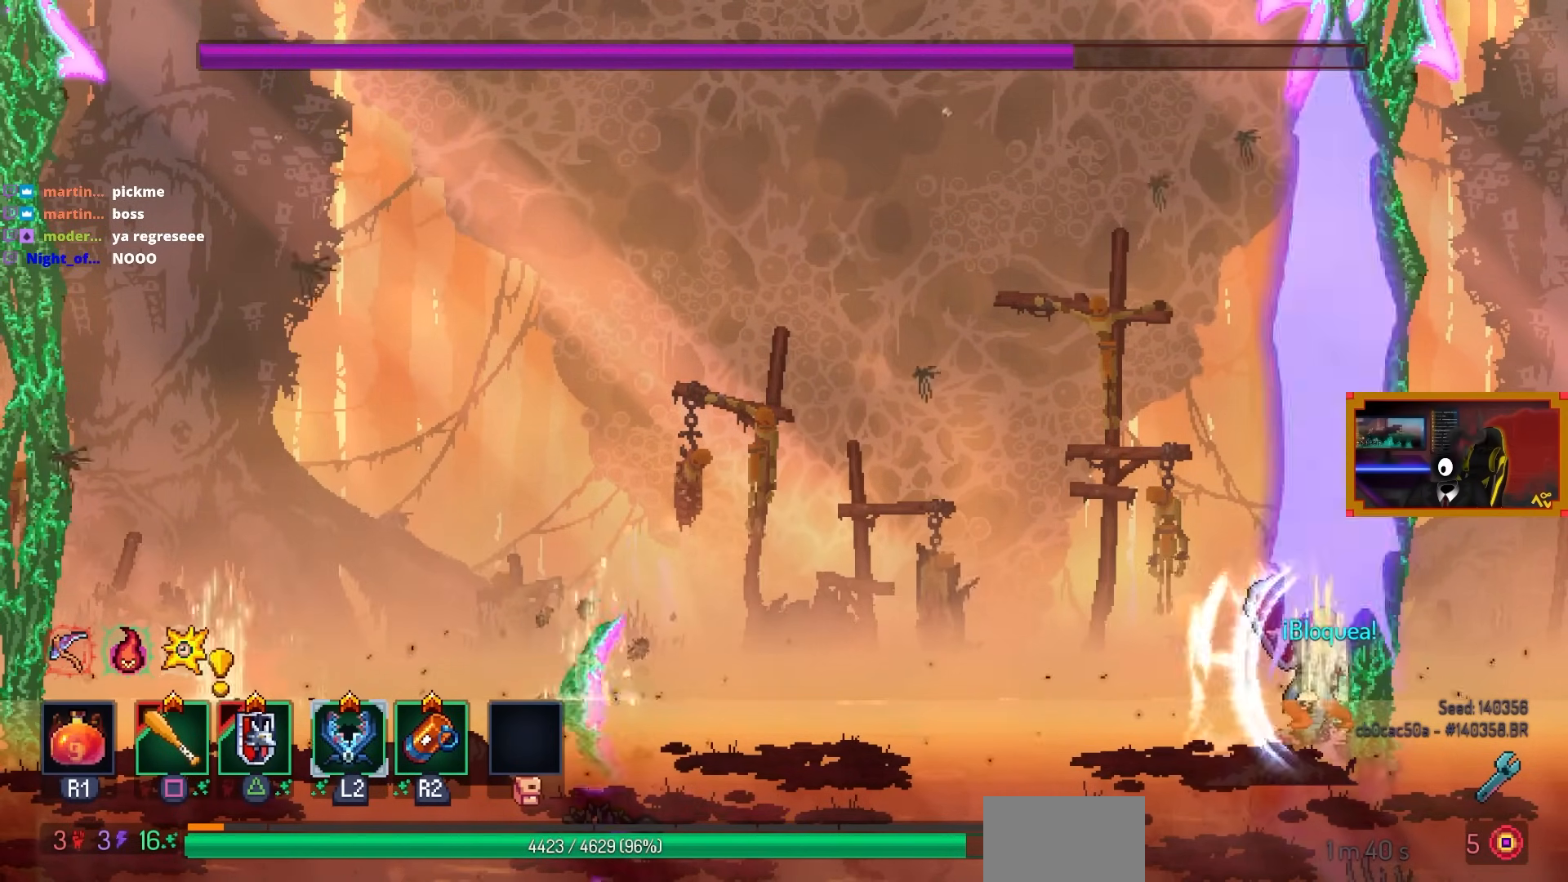
{"buttons": [], "left_stick": "center", "right_stick": "center", "events": []}
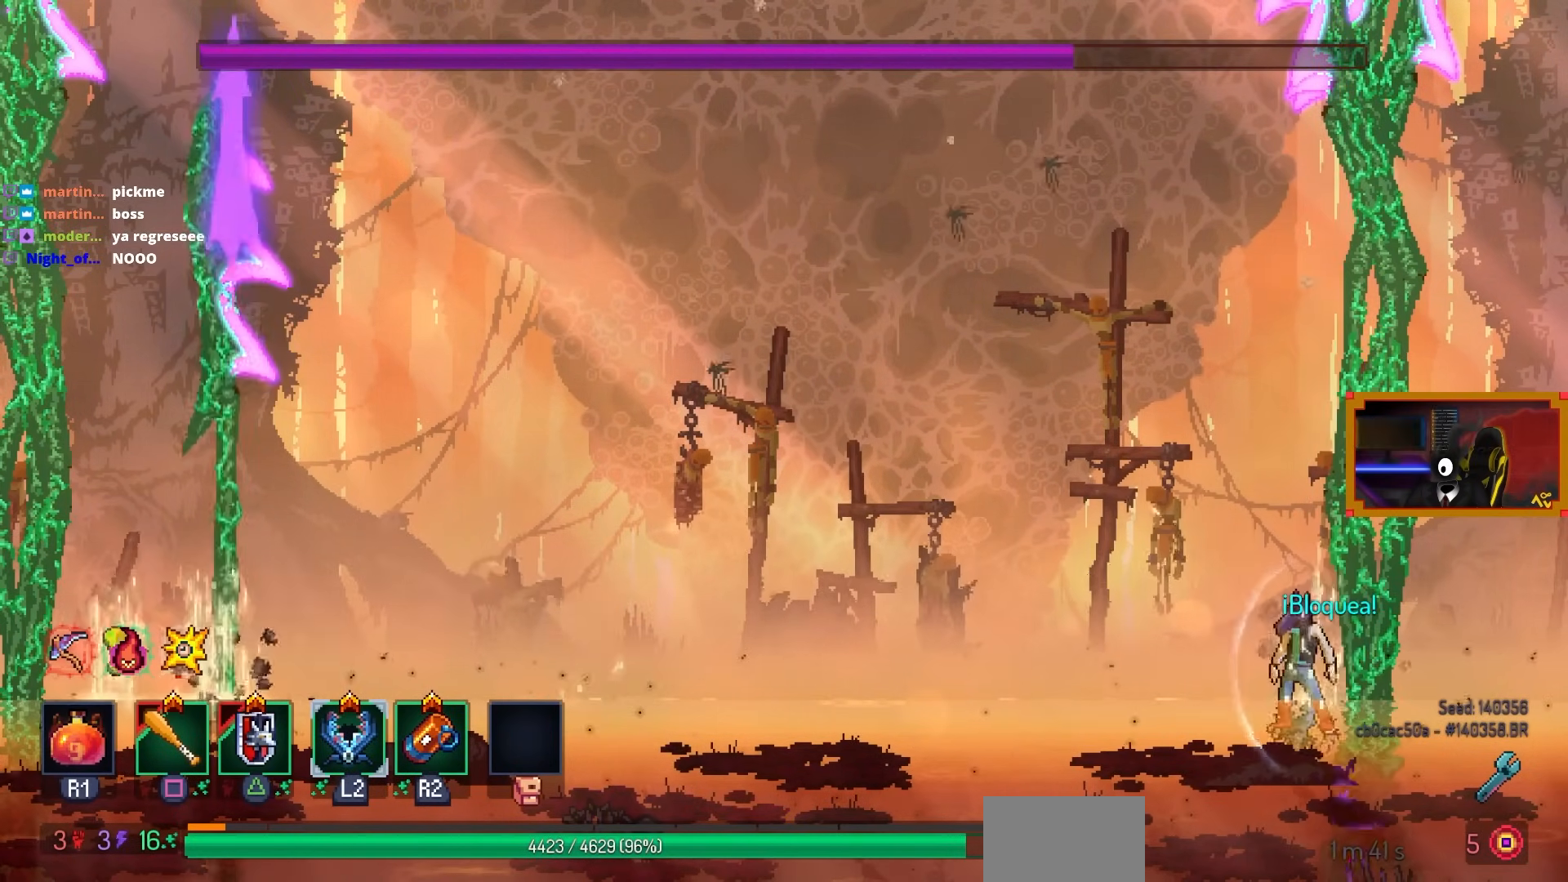
{"buttons": ["DPAD_DOWN"], "left_stick": "center", "right_stick": "center", "events": [[117, "DPAD_RIGHT", "down"], [217, "DPAD_DOWN", "down"], [367, "DPAD_RIGHT", "up"]]}
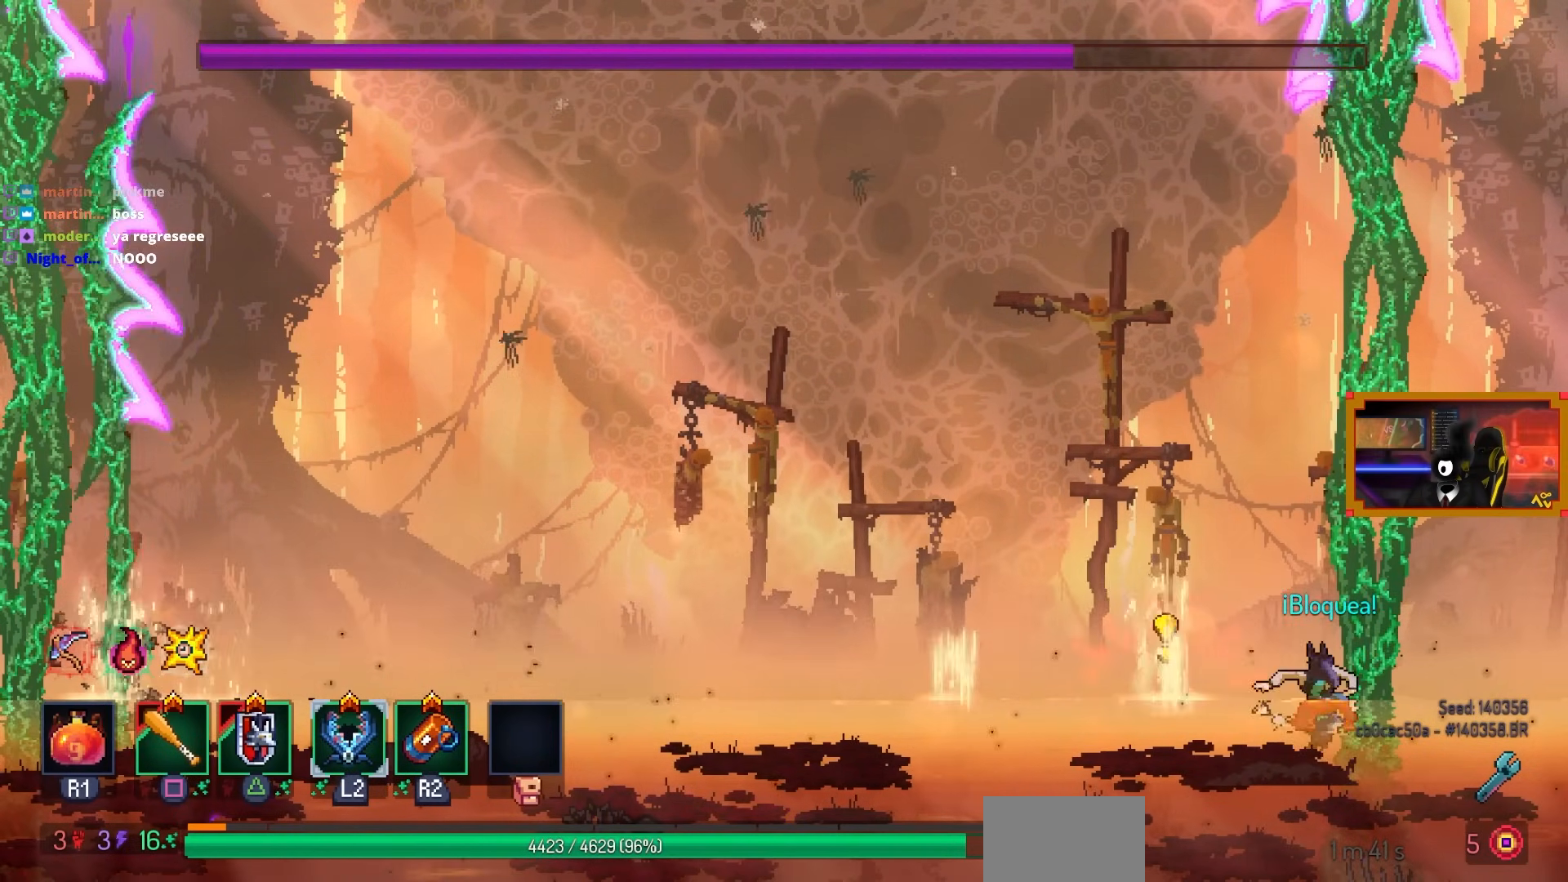
{"buttons": [], "left_stick": "center", "right_stick": "center", "events": [[67, "DPAD_LEFT", "down"], [233, "DPAD_LEFT", "up"], [450, "DPAD_DOWN", "up"]]}
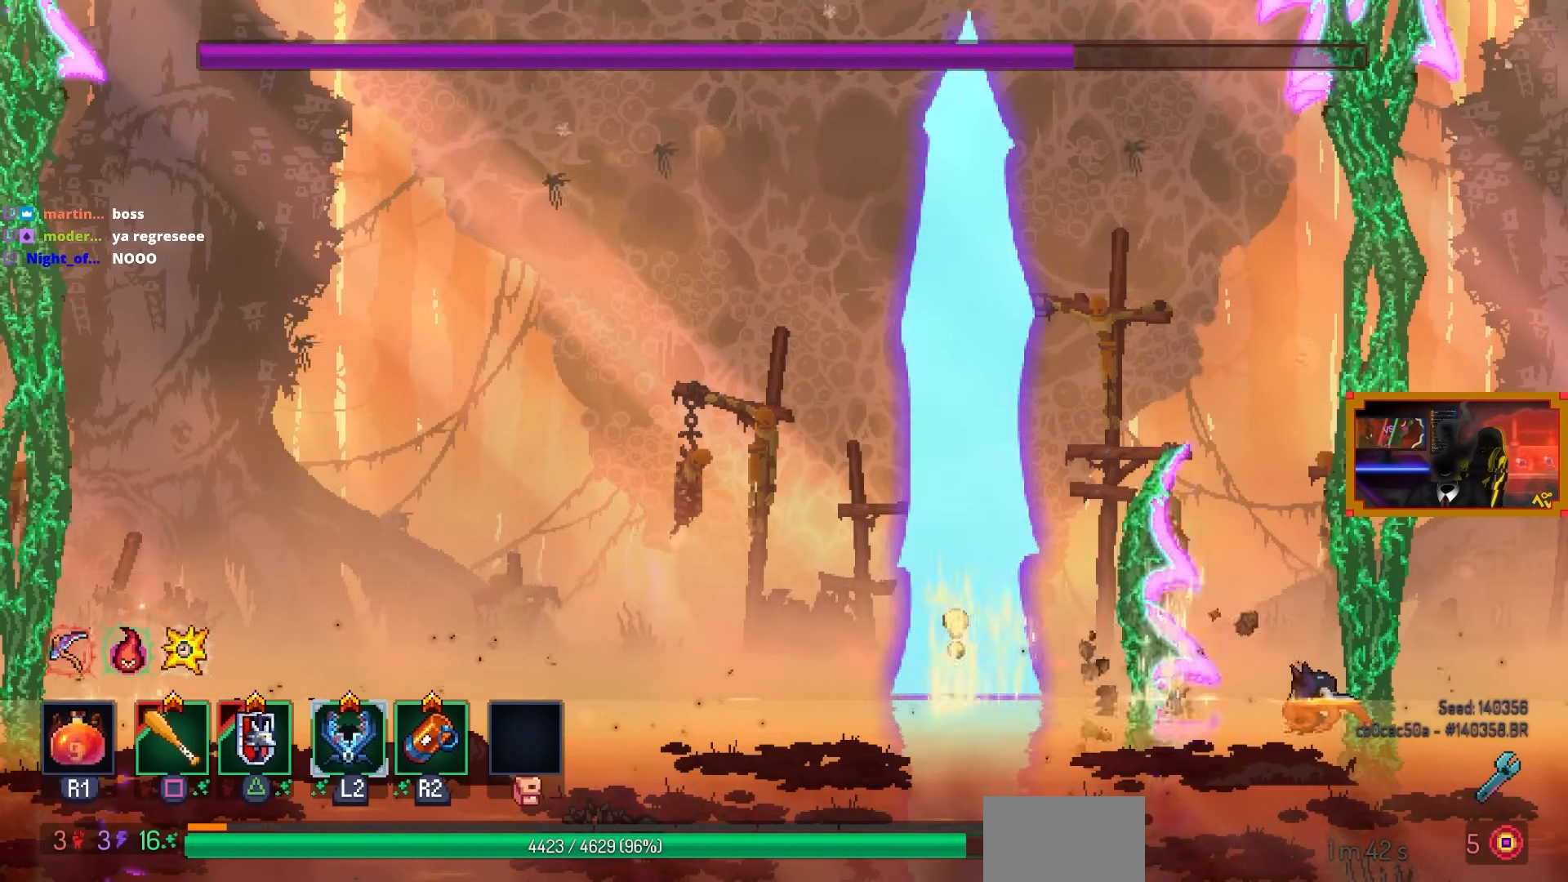
{"buttons": [], "left_stick": "center", "right_stick": "center", "events": []}
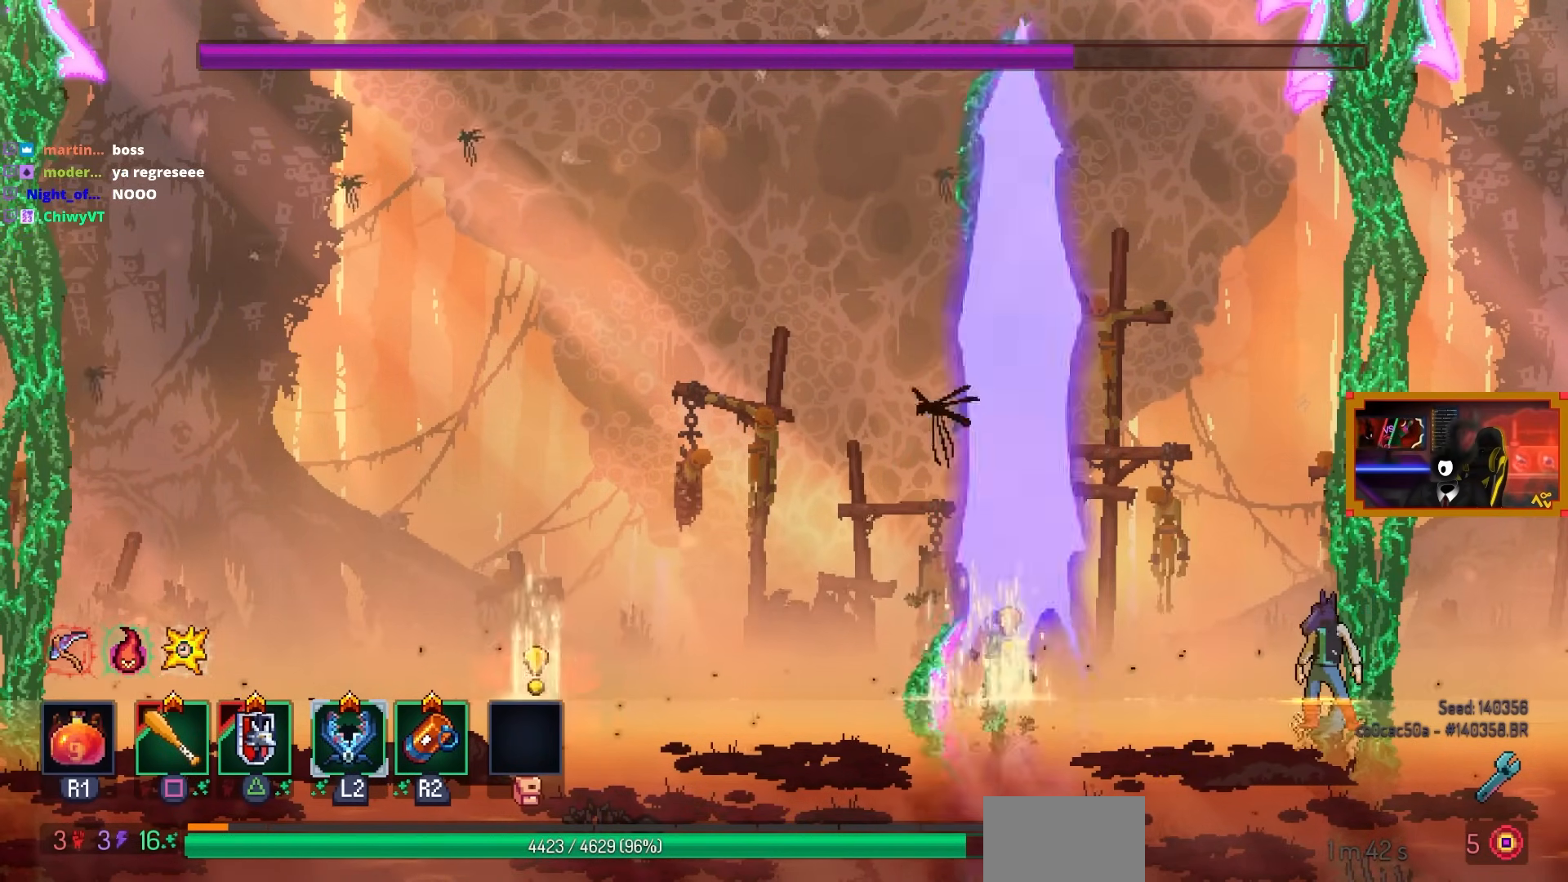
{"buttons": [], "left_stick": "center", "right_stick": "center", "events": []}
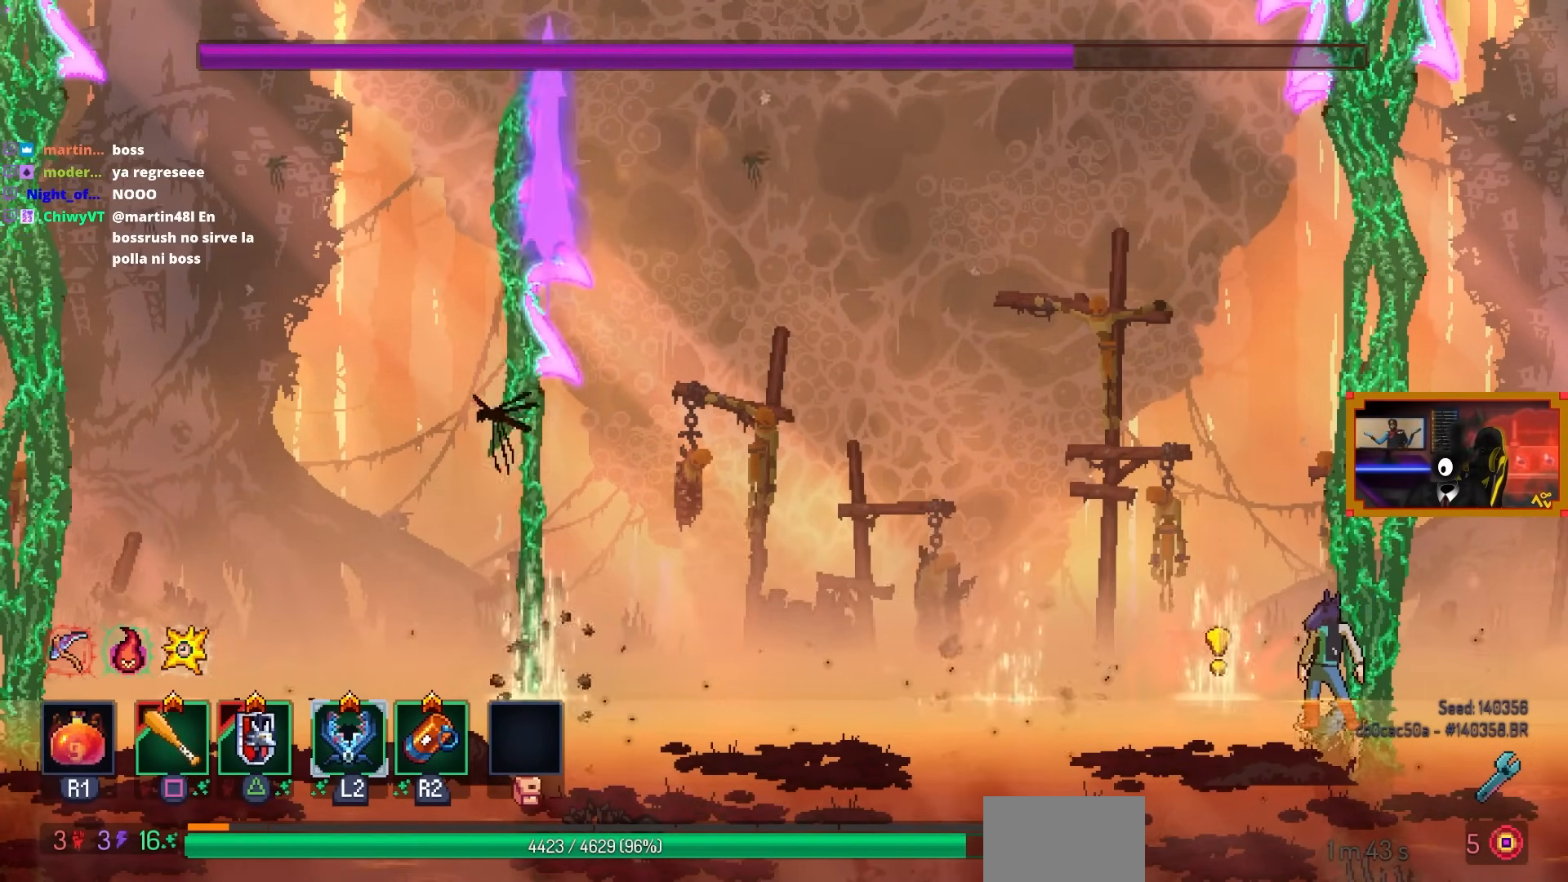
{"buttons": [], "left_stick": "center", "right_stick": "center", "events": []}
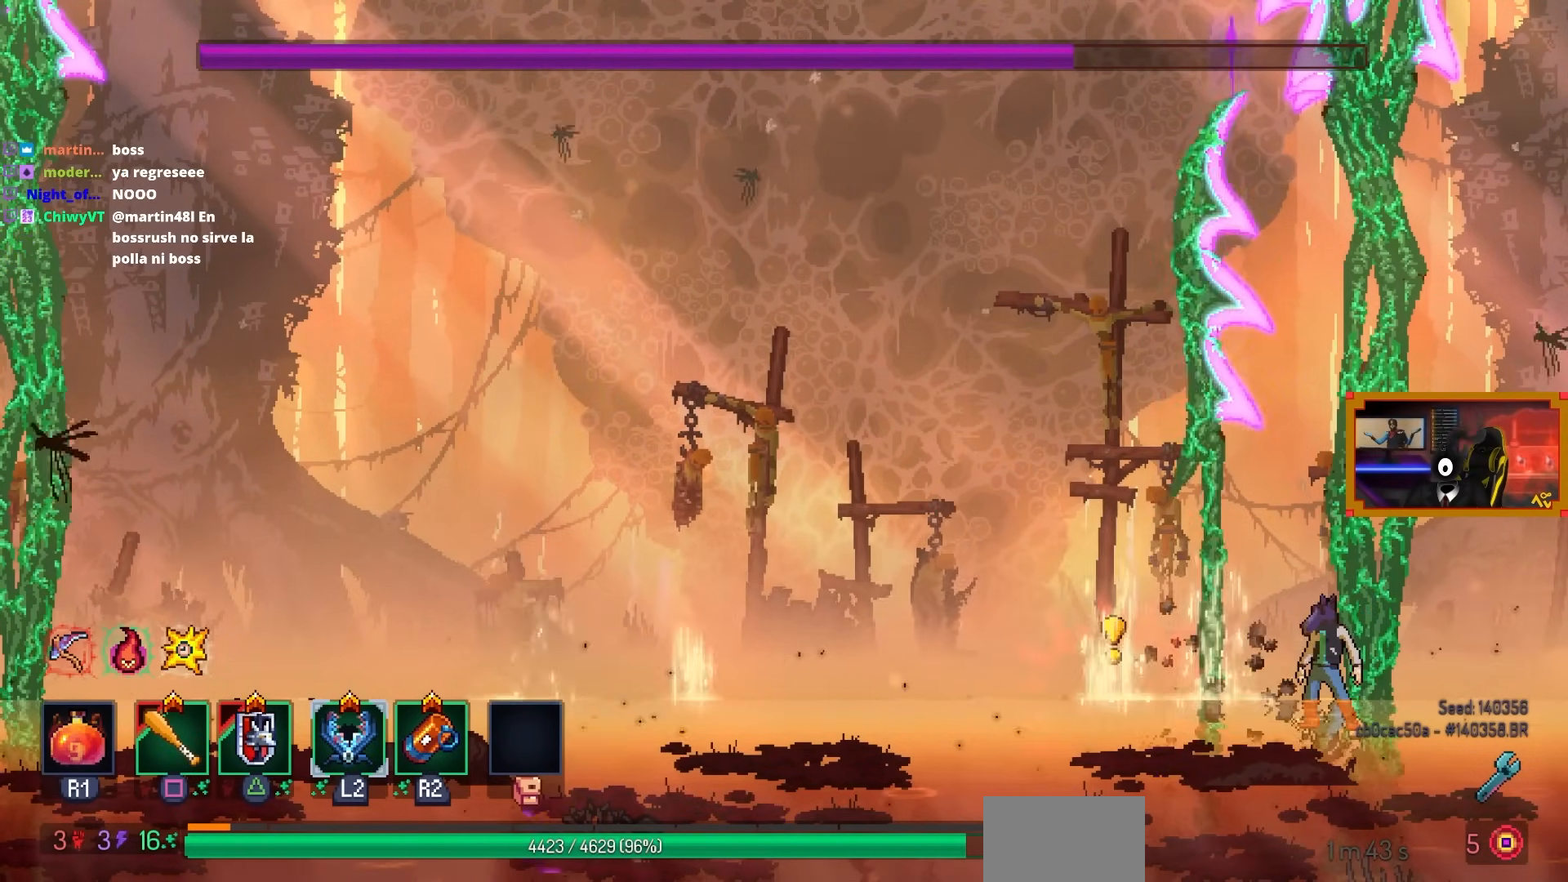
{"buttons": [], "left_stick": "center", "right_stick": "center", "events": []}
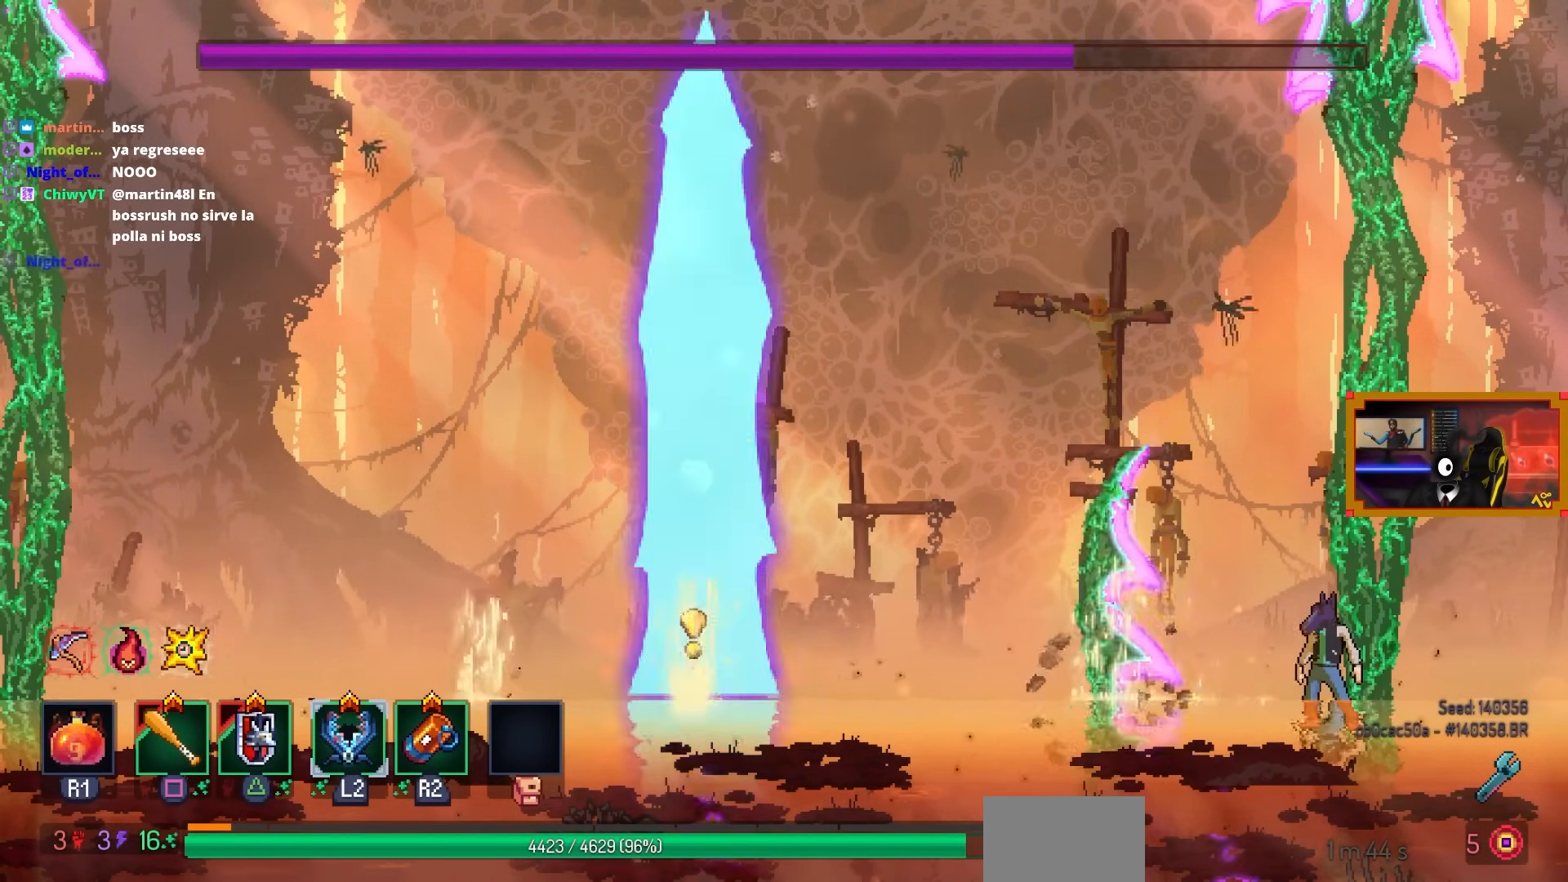
{"buttons": [], "left_stick": "center", "right_stick": "center", "events": []}
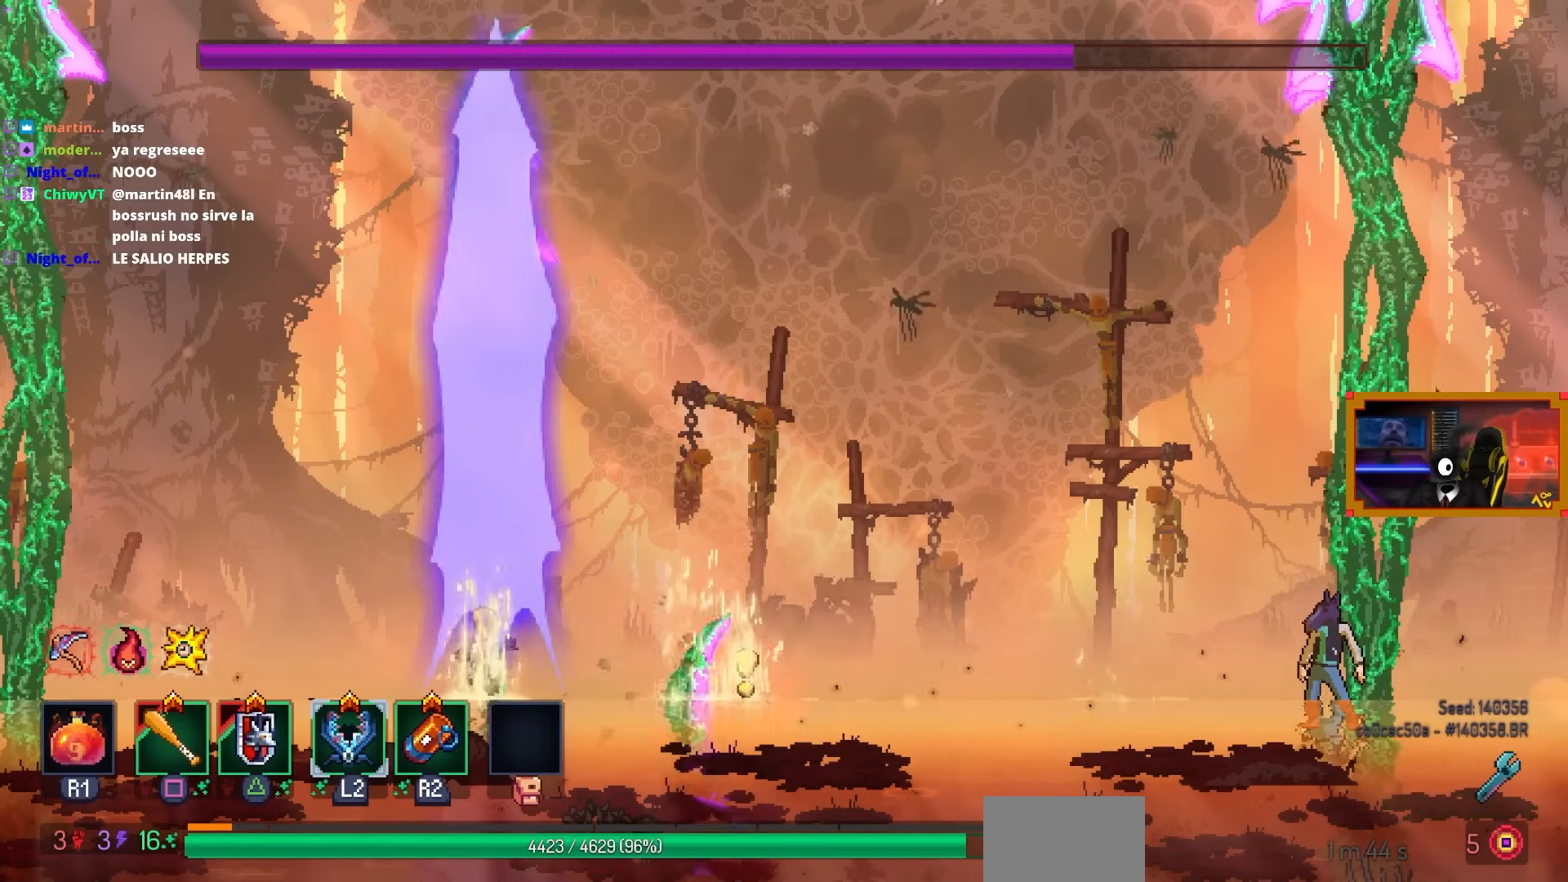
{"buttons": [], "left_stick": "center", "right_stick": "center", "events": []}
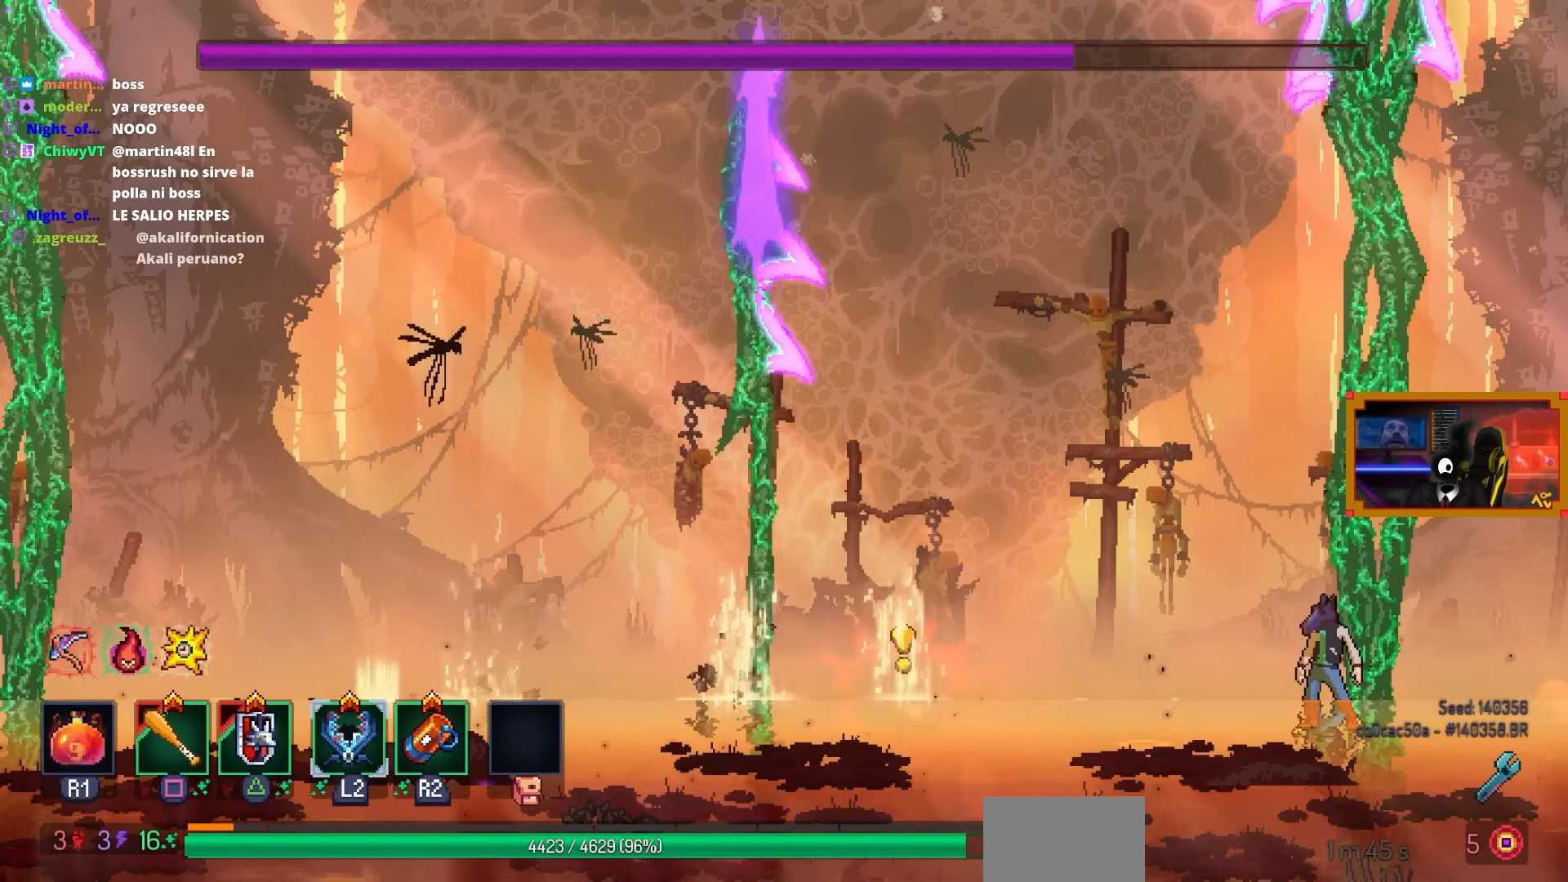
{"buttons": [], "left_stick": "center", "right_stick": "center", "events": []}